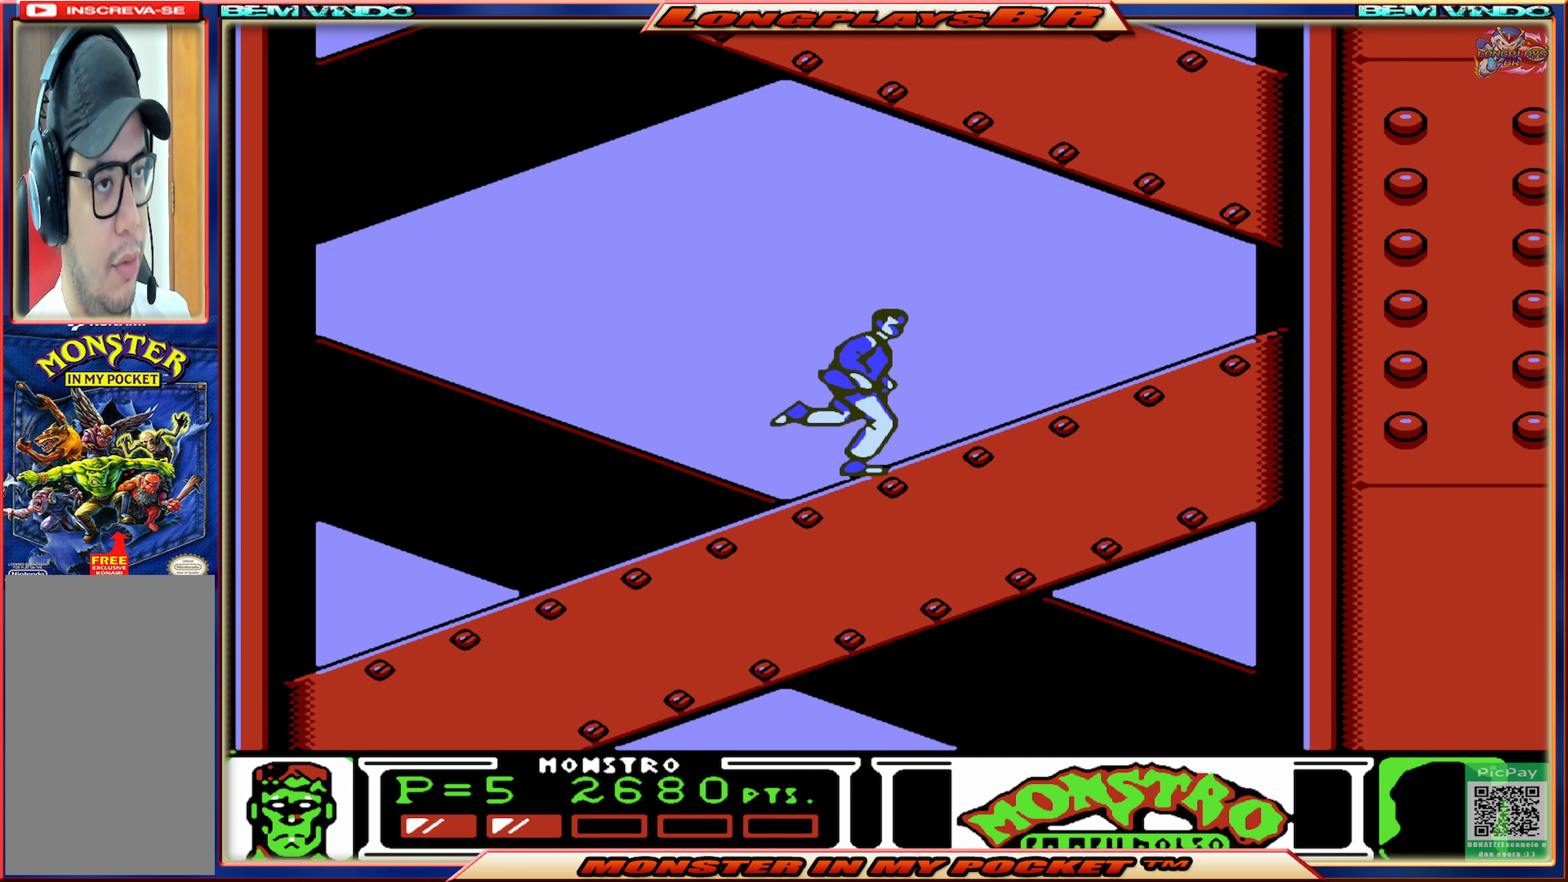
Gameplay with a controller (Xbox layout); each line is a JSON object with the inputs held at the frame after it. "events" lists button and stick changes between this image and that frame as [ms after this image, input, new state], when the widget could be followed in between. Not read: L3 R3 left_stick right_stick.
{"buttons": ["A", "DPAD_RIGHT"], "events": [[367, "A", "down"]]}
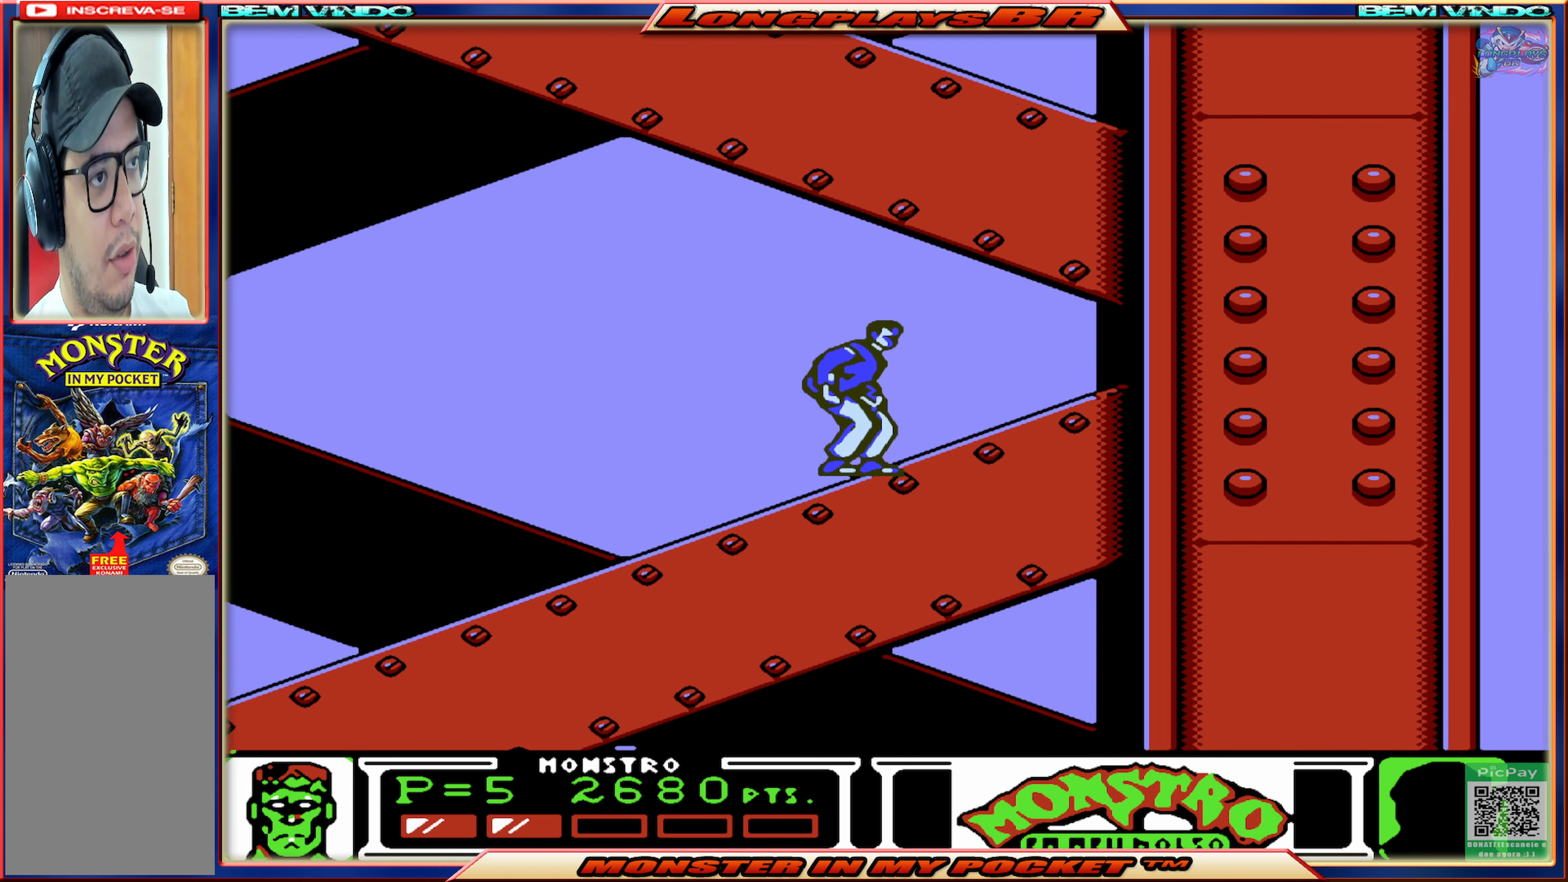
{"buttons": ["A", "DPAD_RIGHT"], "events": [[250, "A", "up"], [317, "A", "down"]]}
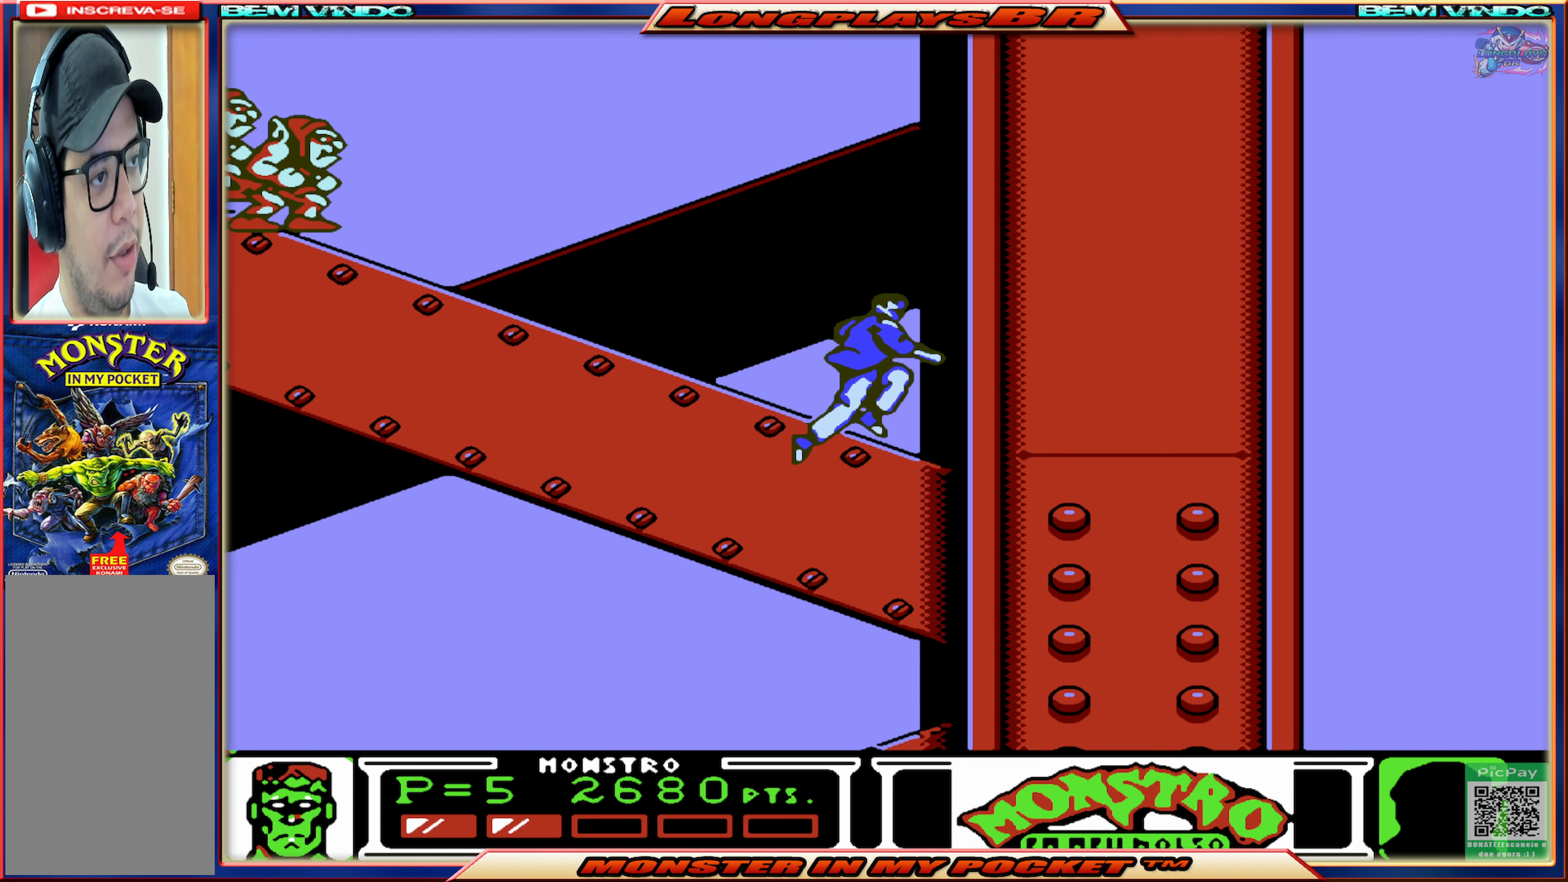
{"buttons": ["DPAD_LEFT"], "events": [[33, "DPAD_RIGHT", "up"], [67, "A", "up"], [183, "DPAD_LEFT", "down"]]}
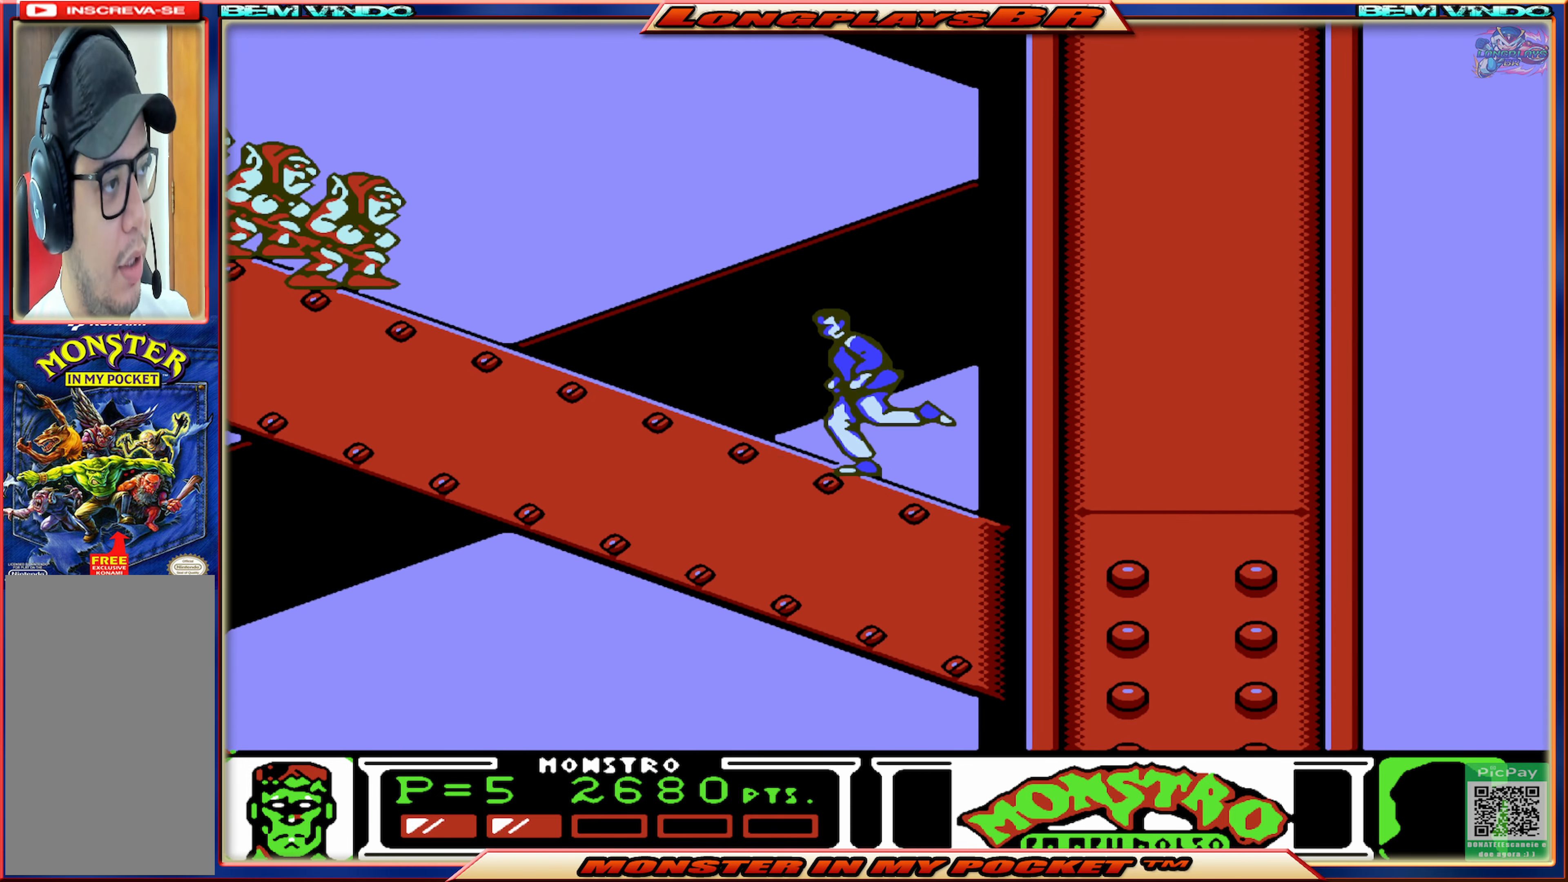
{"buttons": [], "events": [[300, "DPAD_LEFT", "up"], [383, "X", "down"], [467, "X", "up"]]}
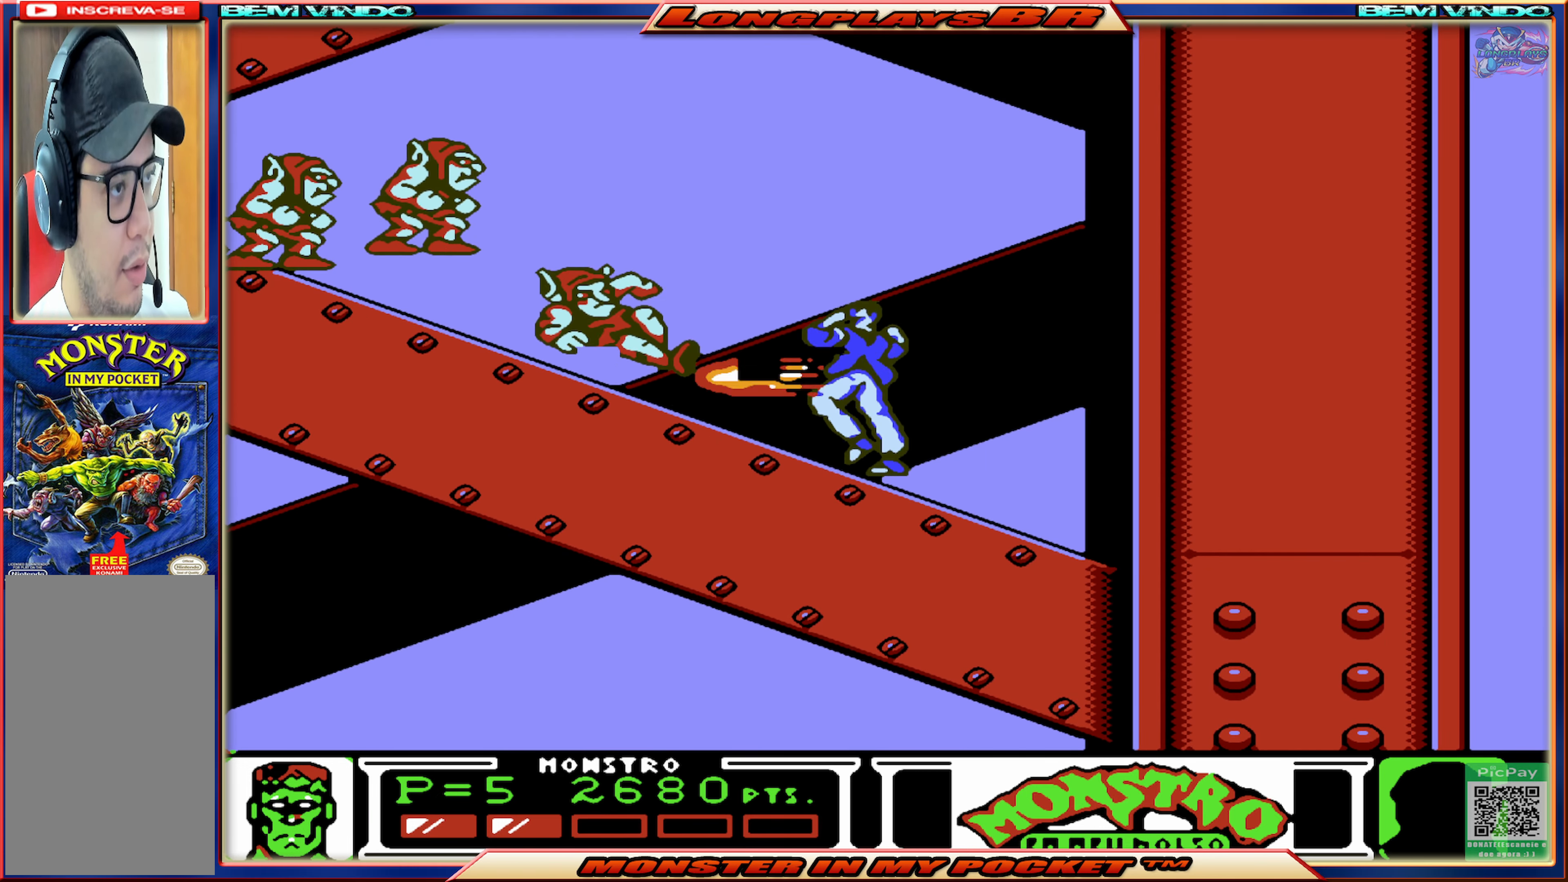
{"buttons": ["X"], "events": [[50, "X", "down"], [133, "X", "up"], [200, "X", "down"], [300, "X", "up"], [350, "X", "down"], [434, "X", "up"], [500, "X", "down"]]}
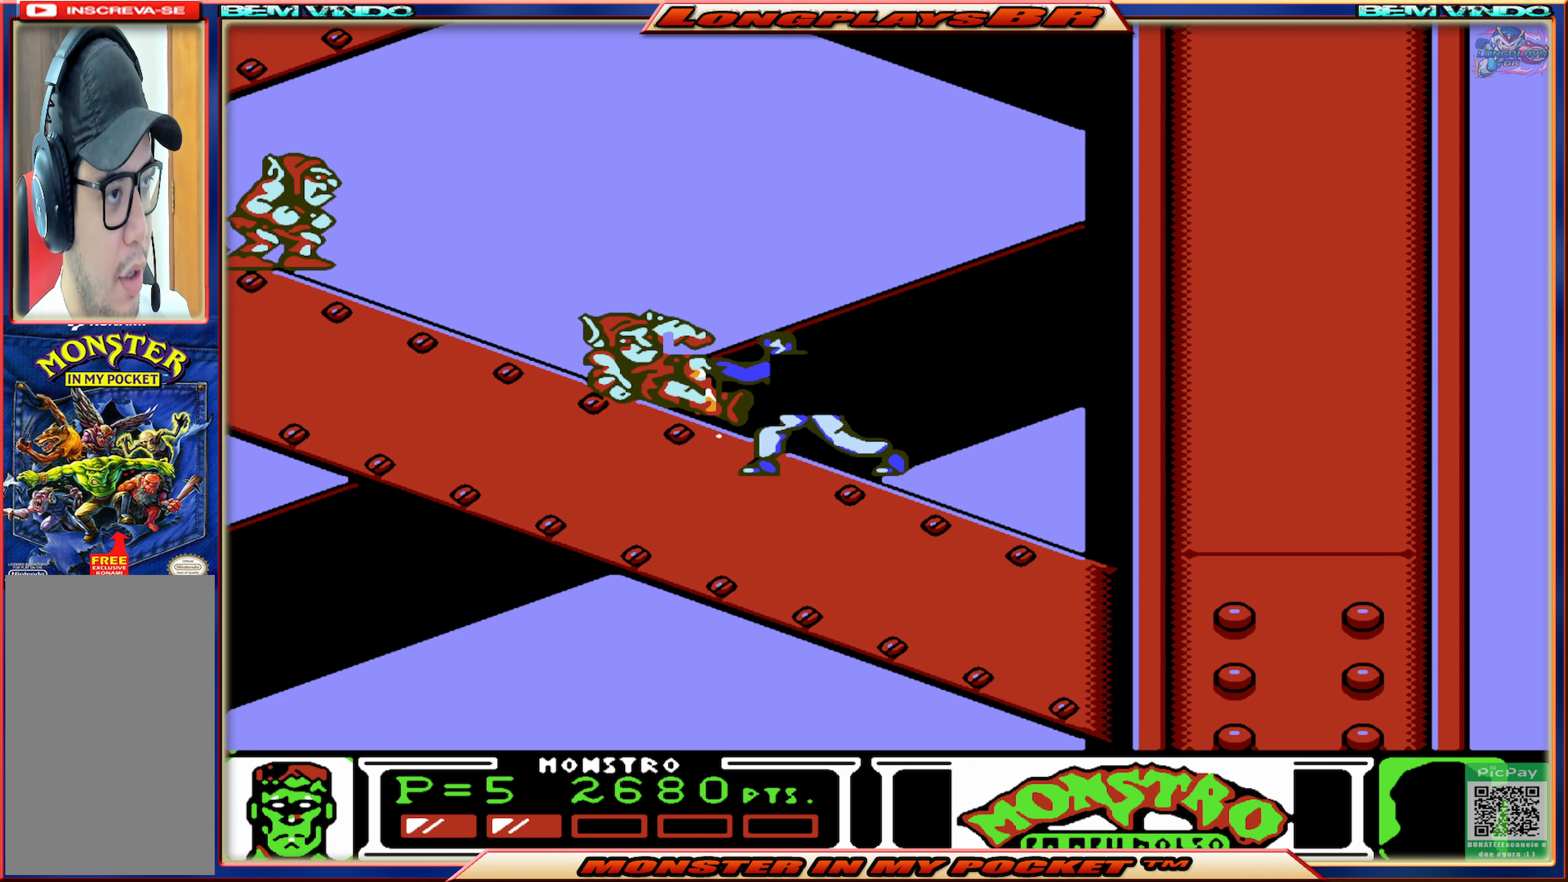
{"buttons": [], "events": [[84, "X", "up"], [134, "X", "down"], [200, "X", "up"], [284, "X", "down"], [334, "X", "up"], [400, "X", "down"], [484, "X", "up"]]}
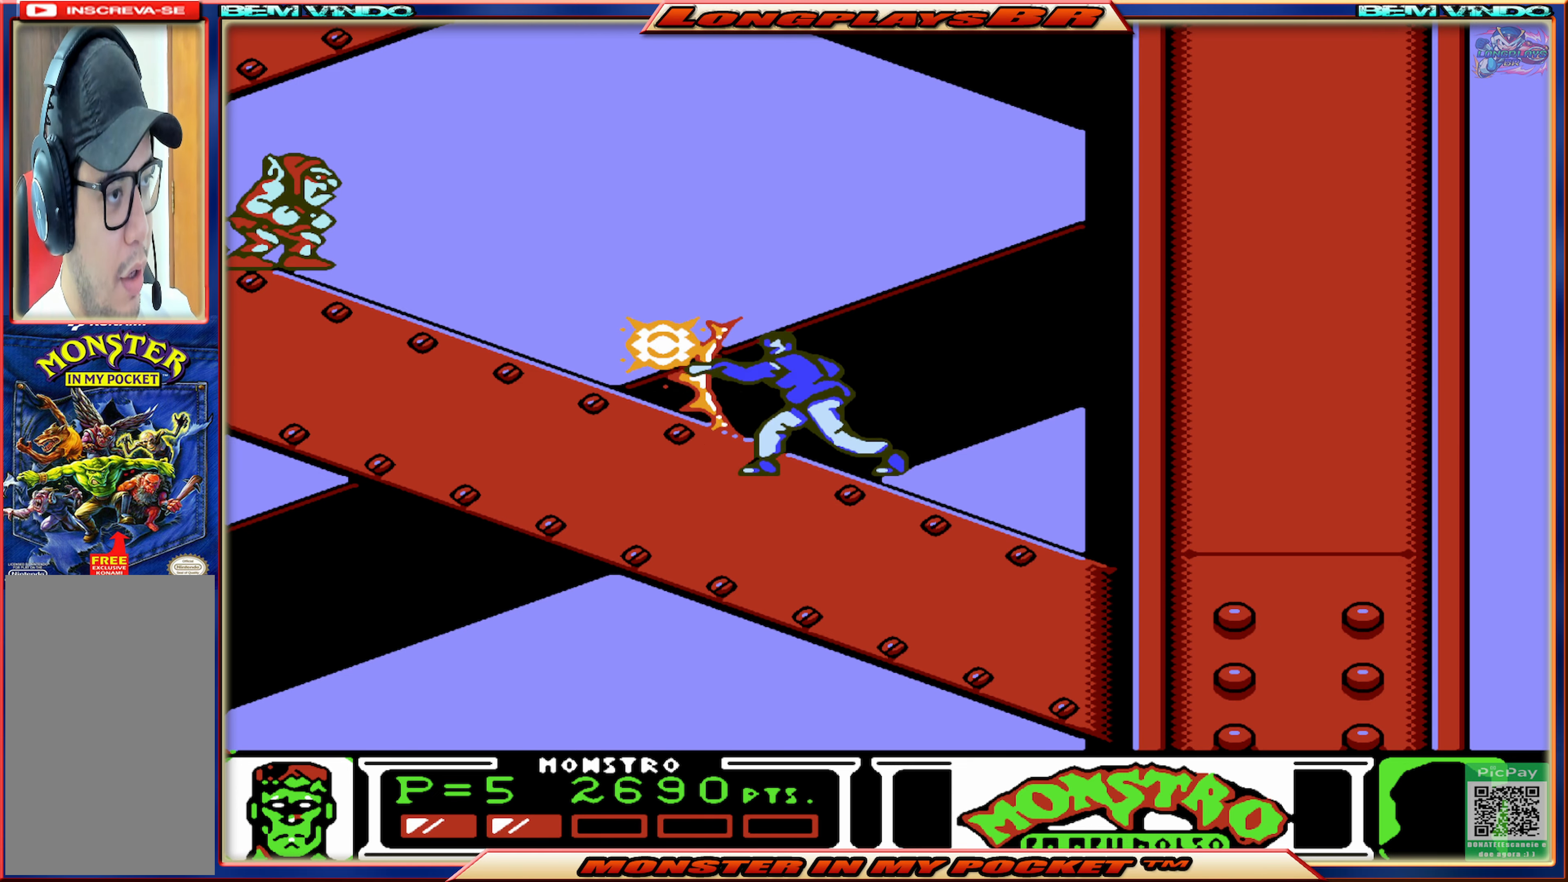
{"buttons": ["DPAD_LEFT"], "events": [[67, "X", "down"], [134, "X", "up"], [217, "X", "down"], [284, "X", "up"], [450, "DPAD_LEFT", "down"]]}
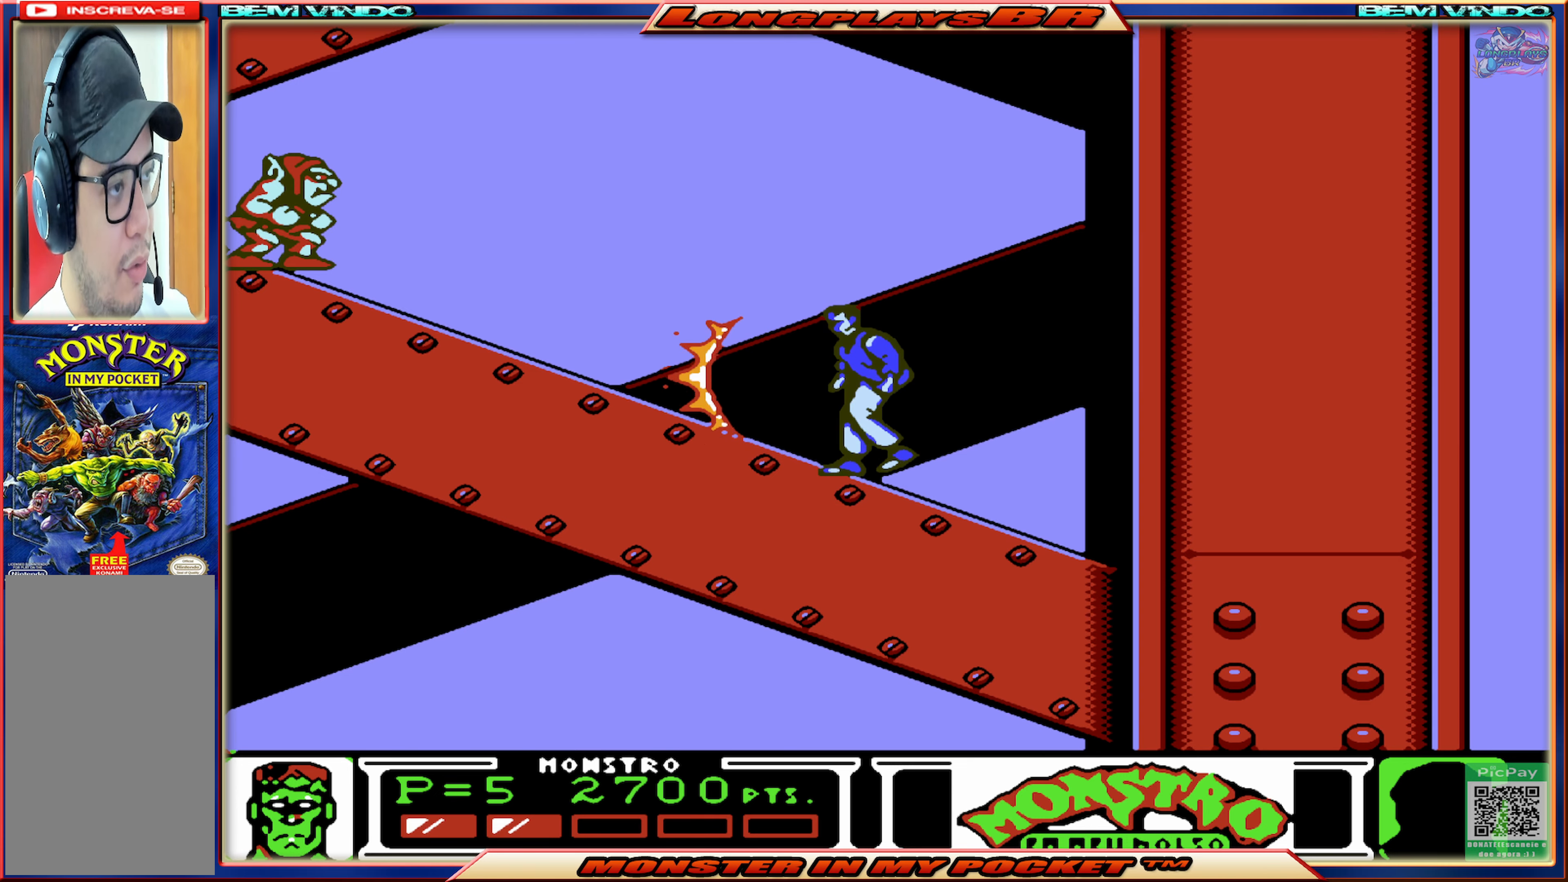
{"buttons": ["DPAD_LEFT"], "events": []}
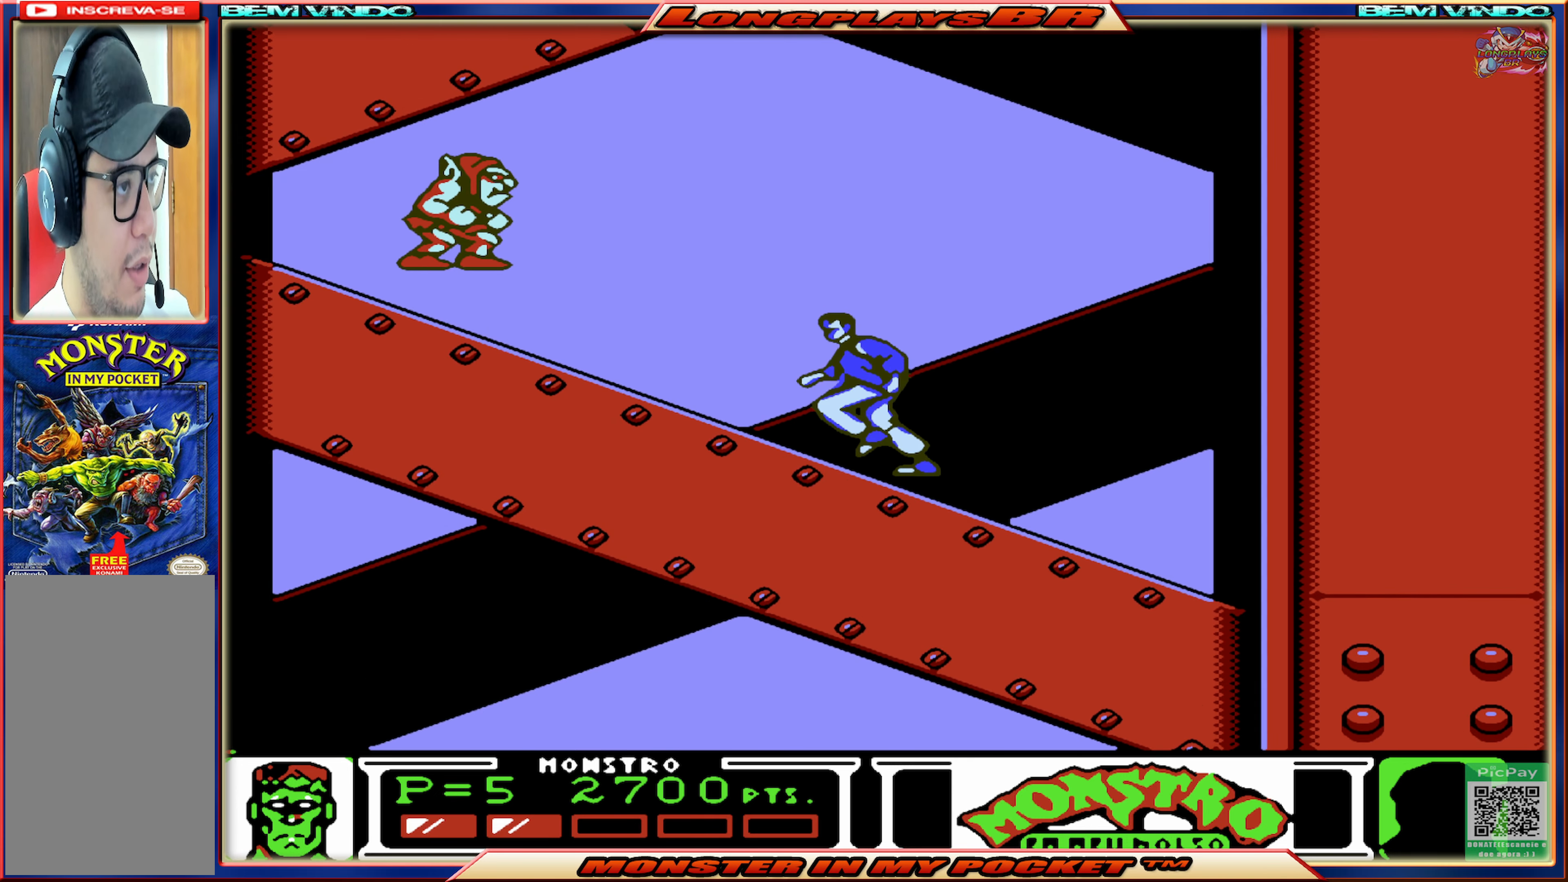
{"buttons": ["X"], "events": [[150, "X", "down"], [217, "X", "up"], [234, "DPAD_LEFT", "up"], [317, "X", "down"], [367, "X", "up"], [450, "X", "down"]]}
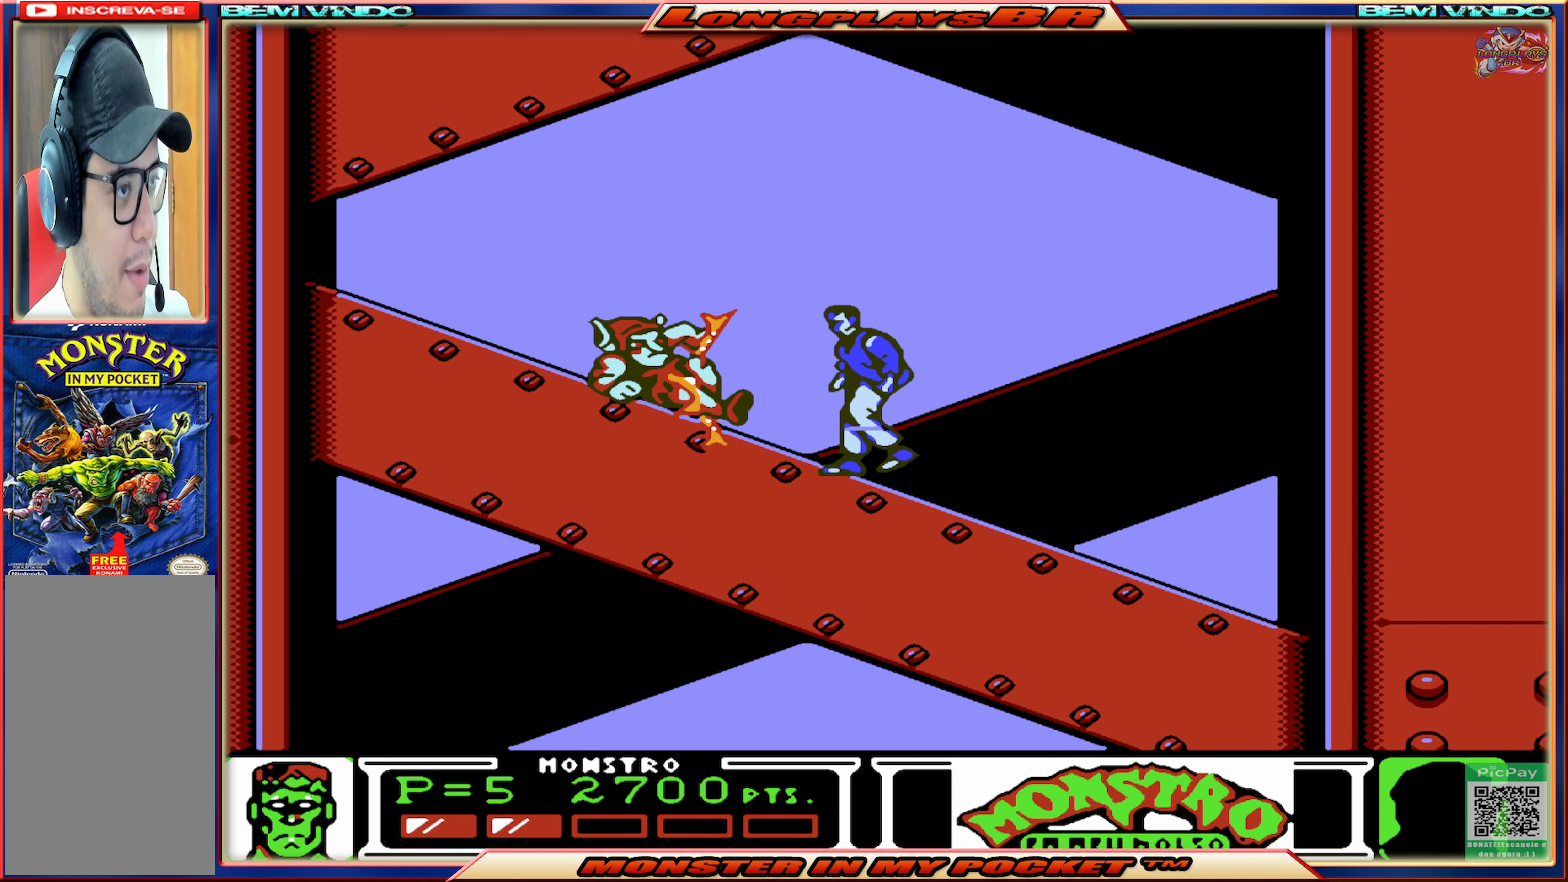
{"buttons": ["DPAD_LEFT"], "events": [[34, "X", "up"], [100, "X", "down"], [184, "X", "up"], [250, "X", "down"], [334, "X", "up"], [400, "X", "down"], [450, "DPAD_LEFT", "down"], [484, "X", "up"]]}
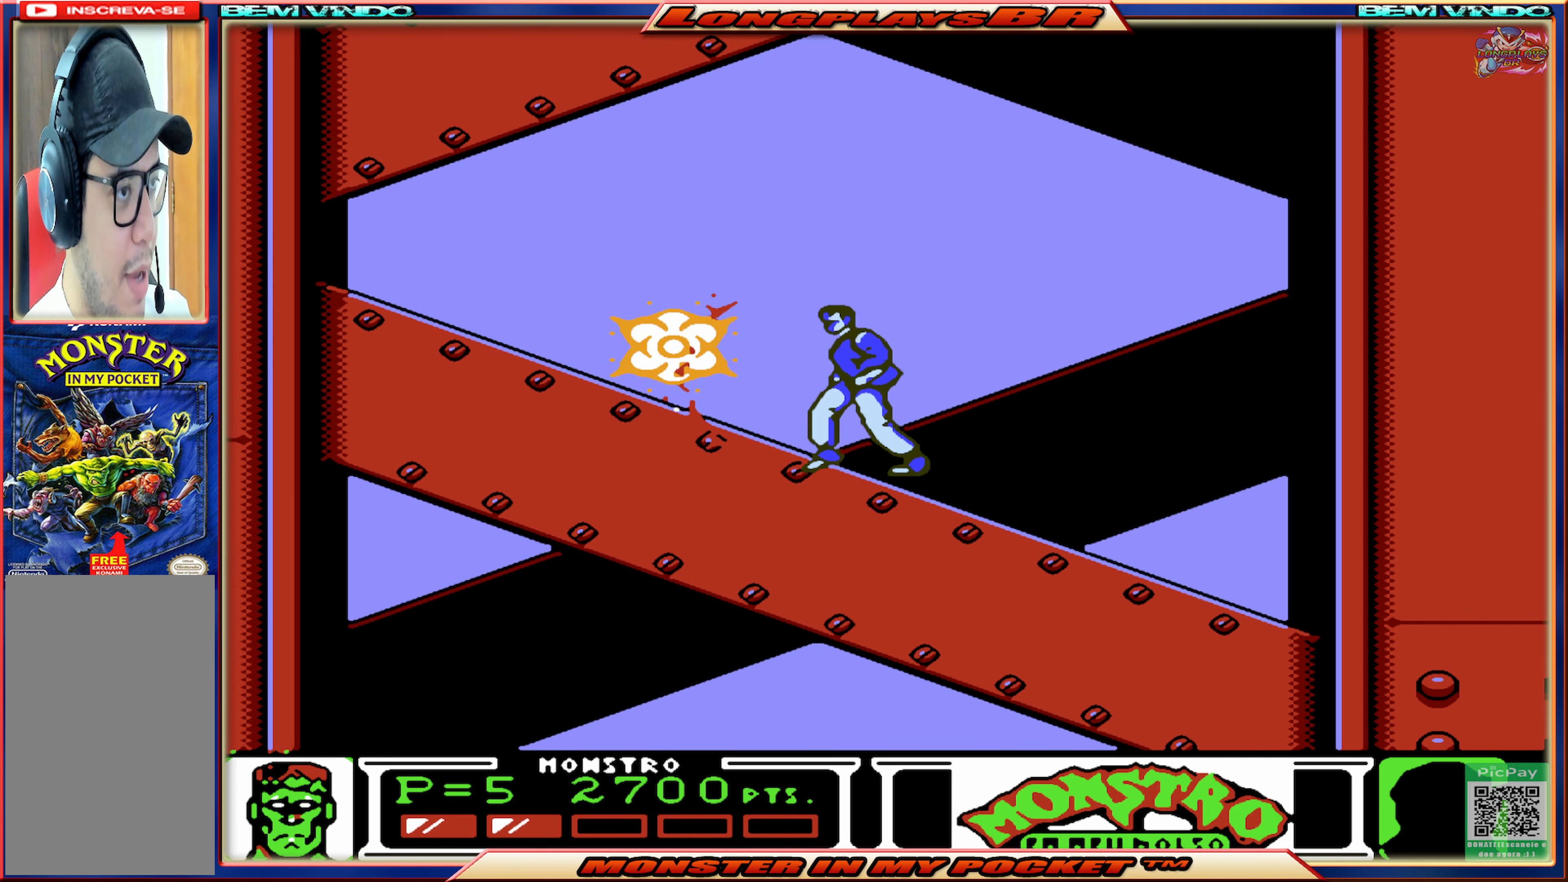
{"buttons": ["DPAD_LEFT"], "events": []}
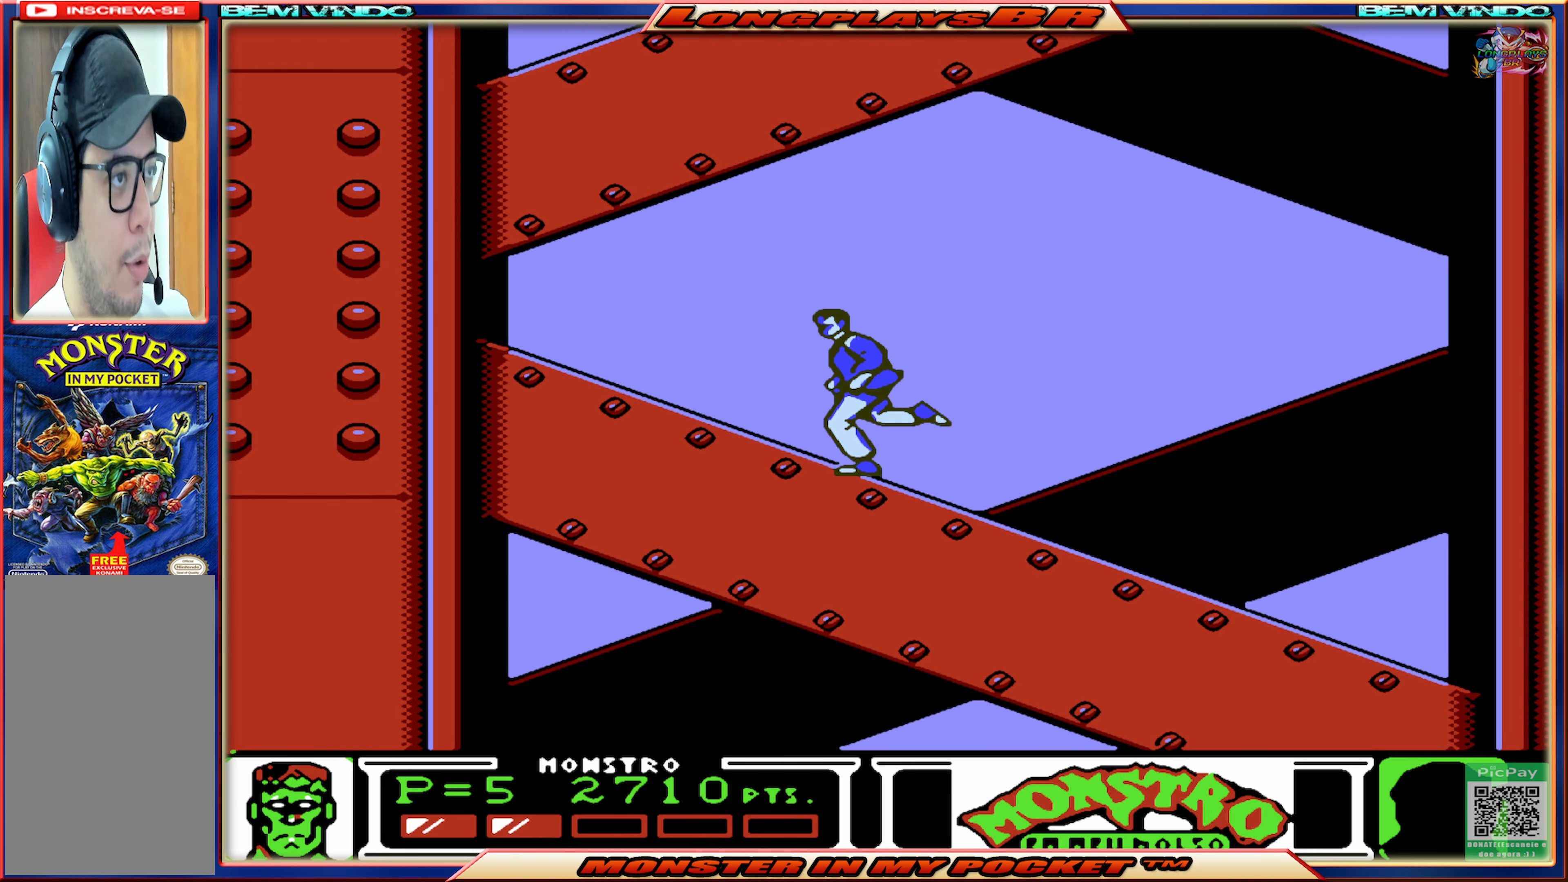
{"buttons": ["DPAD_LEFT"], "events": []}
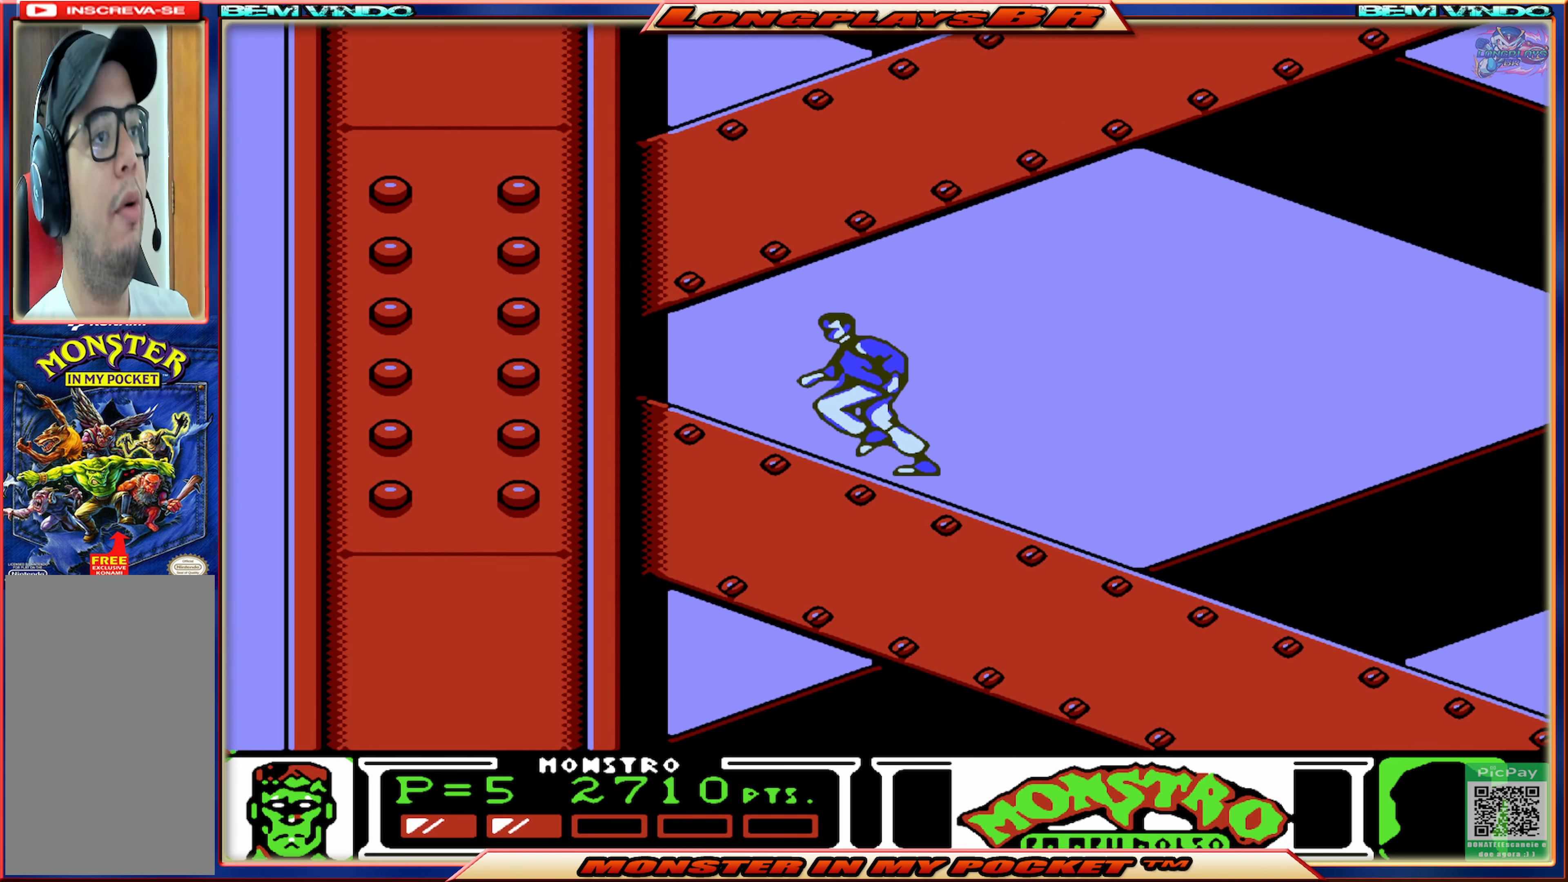
{"buttons": [], "events": [[34, "A", "down"], [217, "DPAD_LEFT", "up"], [467, "A", "up"]]}
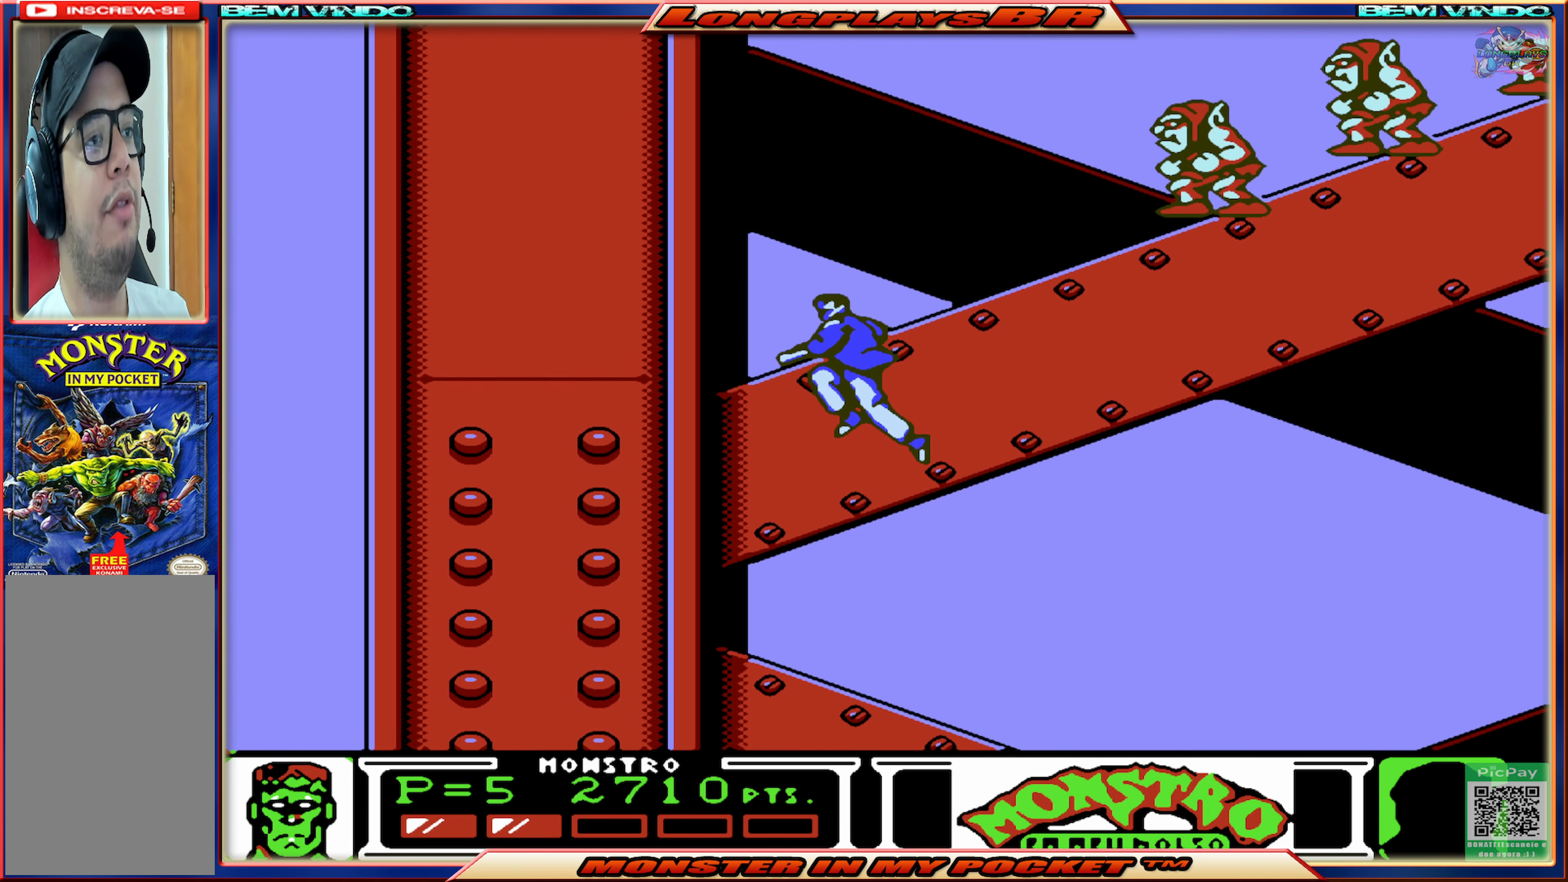
{"buttons": ["DPAD_RIGHT"], "events": [[34, "A", "down"], [217, "A", "up"], [284, "DPAD_LEFT", "down"], [417, "DPAD_LEFT", "up"], [500, "DPAD_RIGHT", "down"]]}
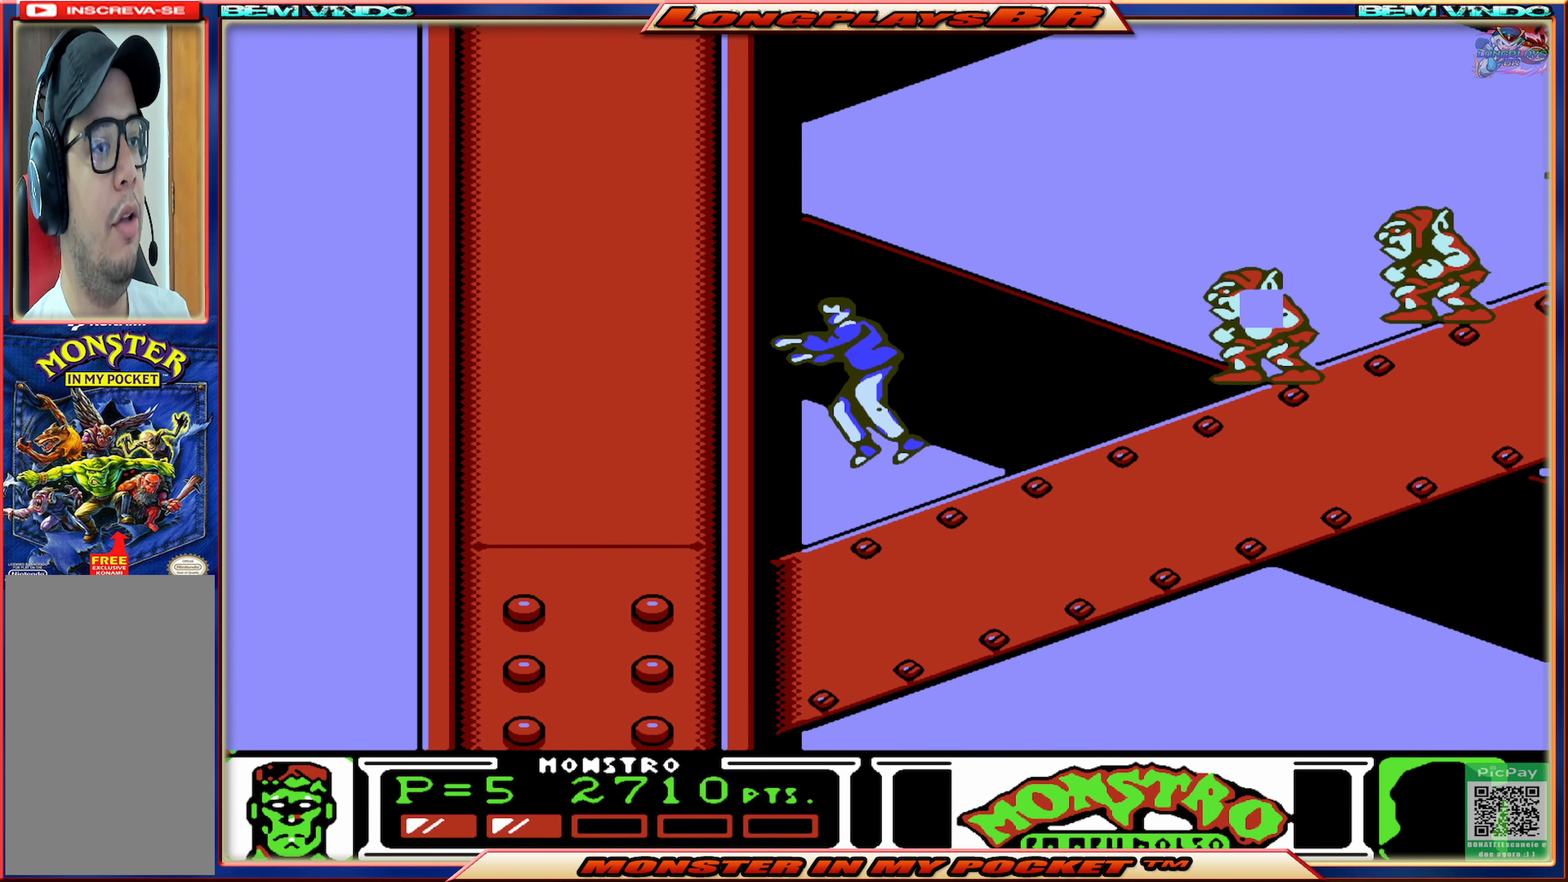
{"buttons": [], "events": [[167, "DPAD_RIGHT", "up"], [200, "X", "down"], [317, "X", "up"], [400, "X", "down"], [466, "X", "up"]]}
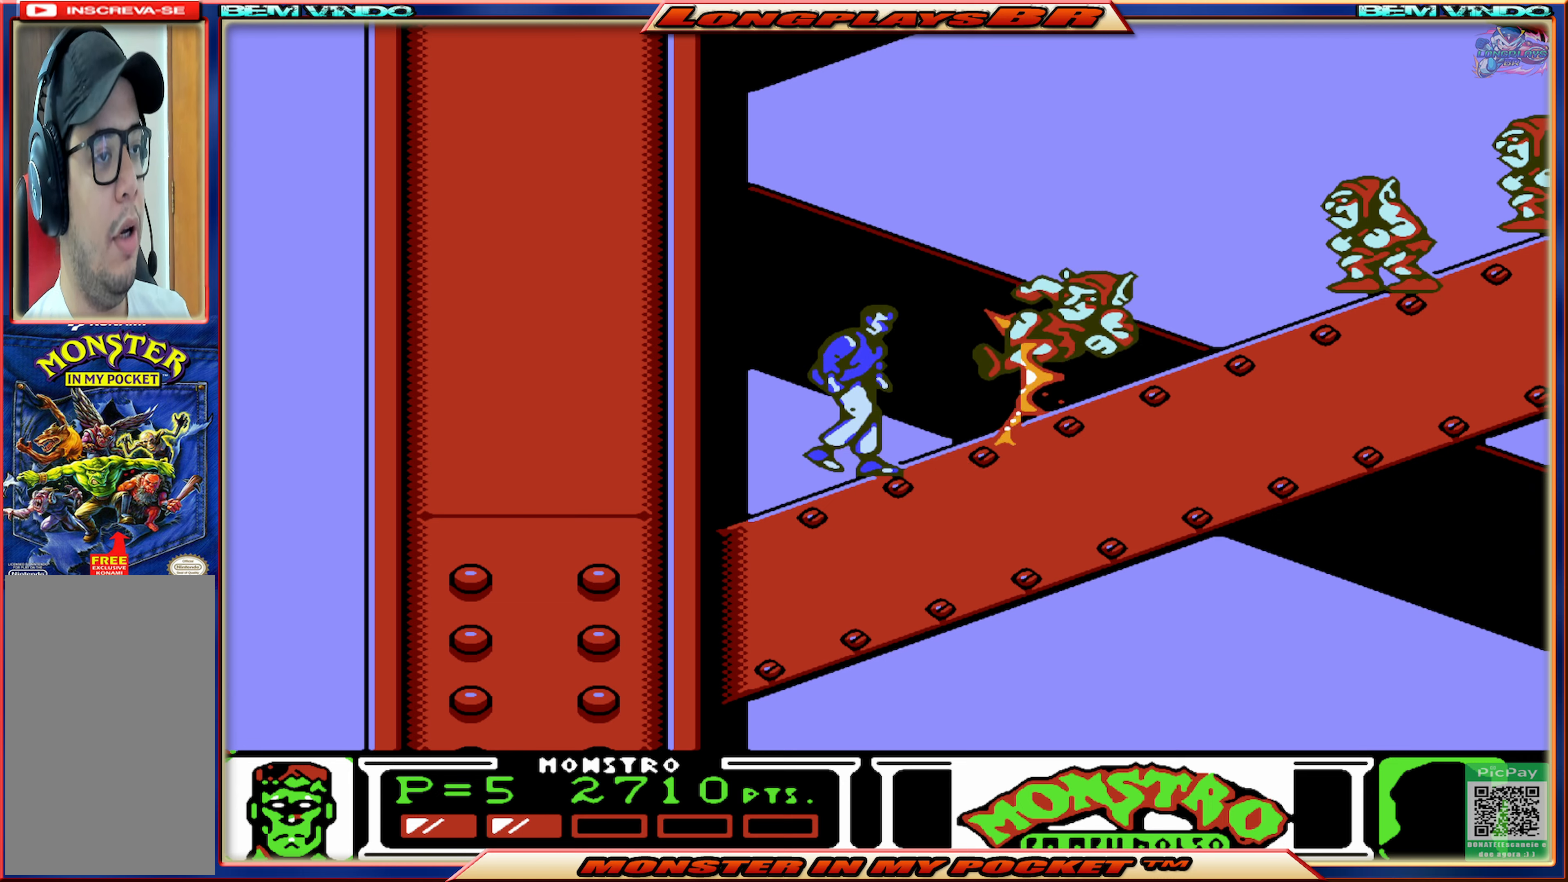
{"buttons": ["X"], "events": [[16, "X", "down"], [116, "X", "up"], [166, "X", "down"], [266, "X", "up"], [316, "X", "down"], [416, "X", "up"], [450, "X", "down"]]}
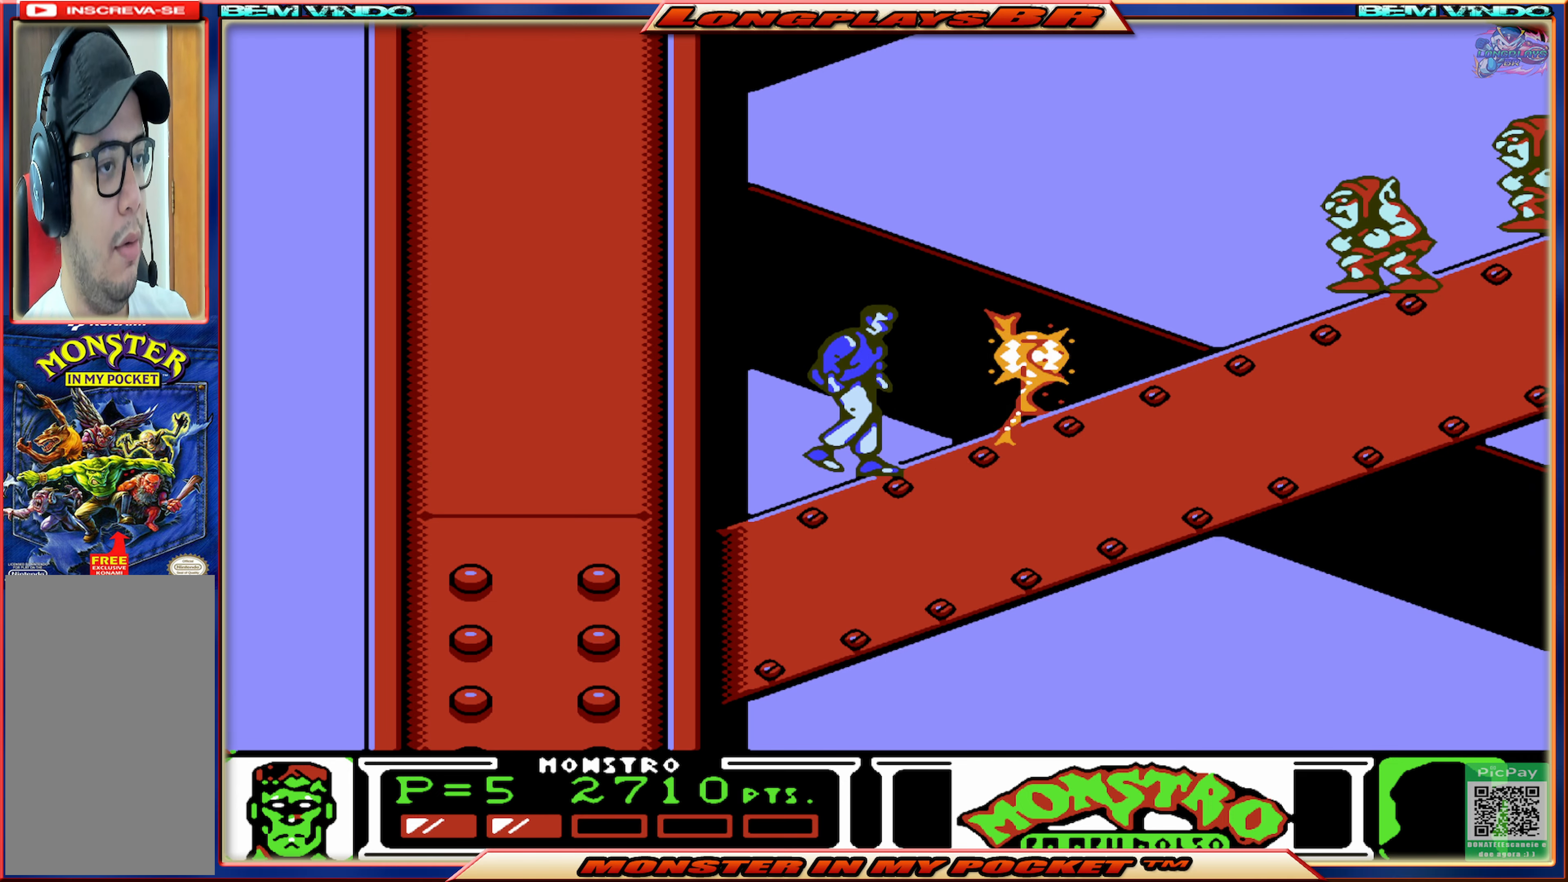
{"buttons": [], "events": [[66, "X", "up"], [150, "DPAD_RIGHT", "down"], [500, "DPAD_RIGHT", "up"]]}
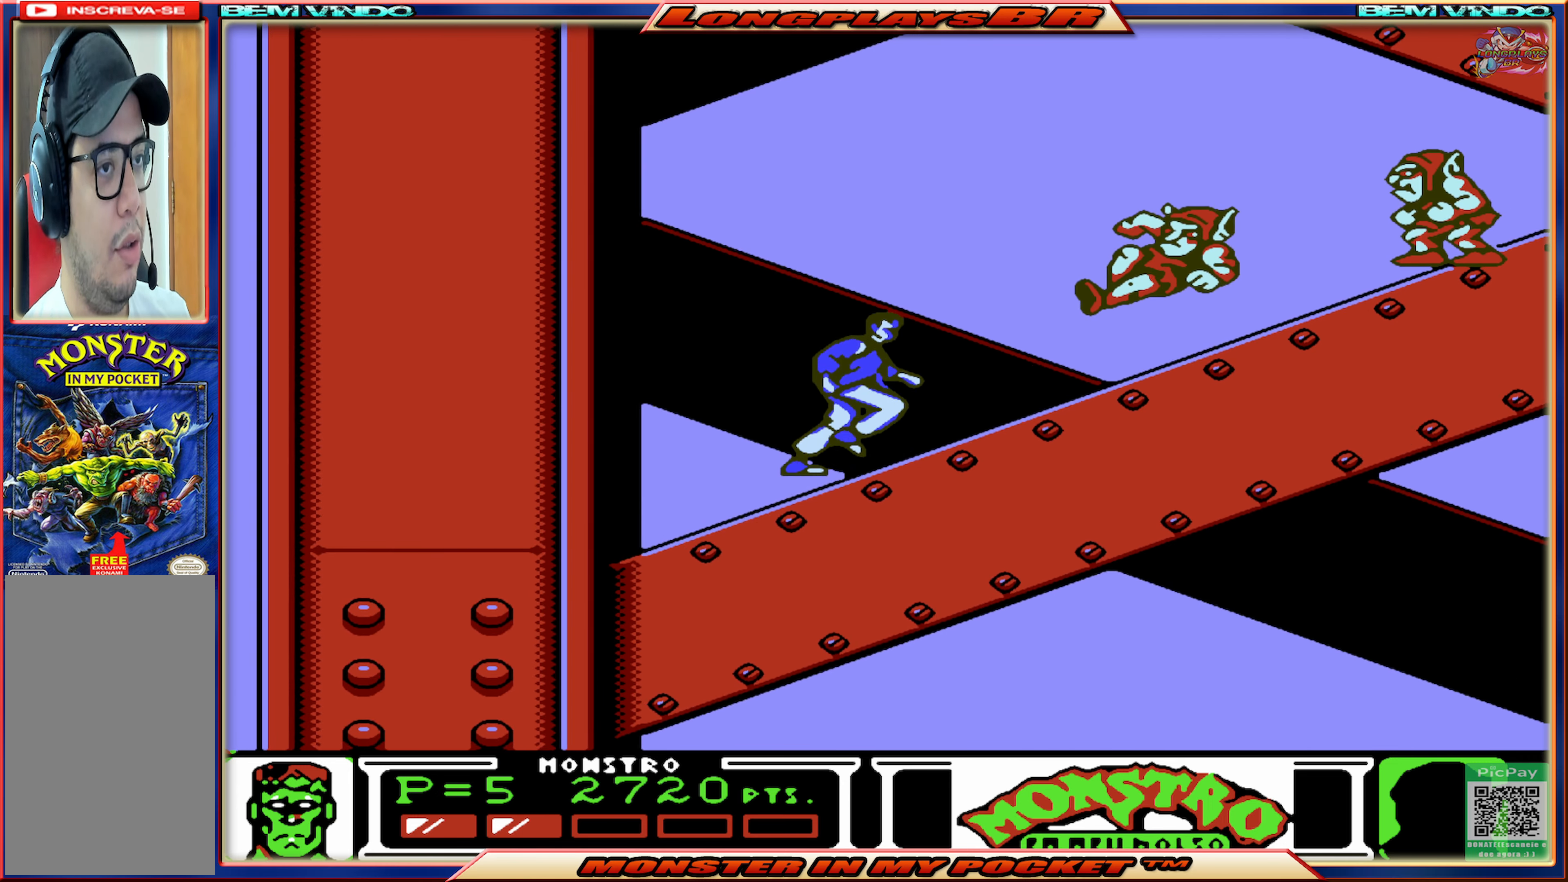
{"buttons": [], "events": [[50, "X", "down"], [166, "X", "up"], [233, "X", "down"], [300, "X", "up"], [366, "X", "down"], [450, "X", "up"]]}
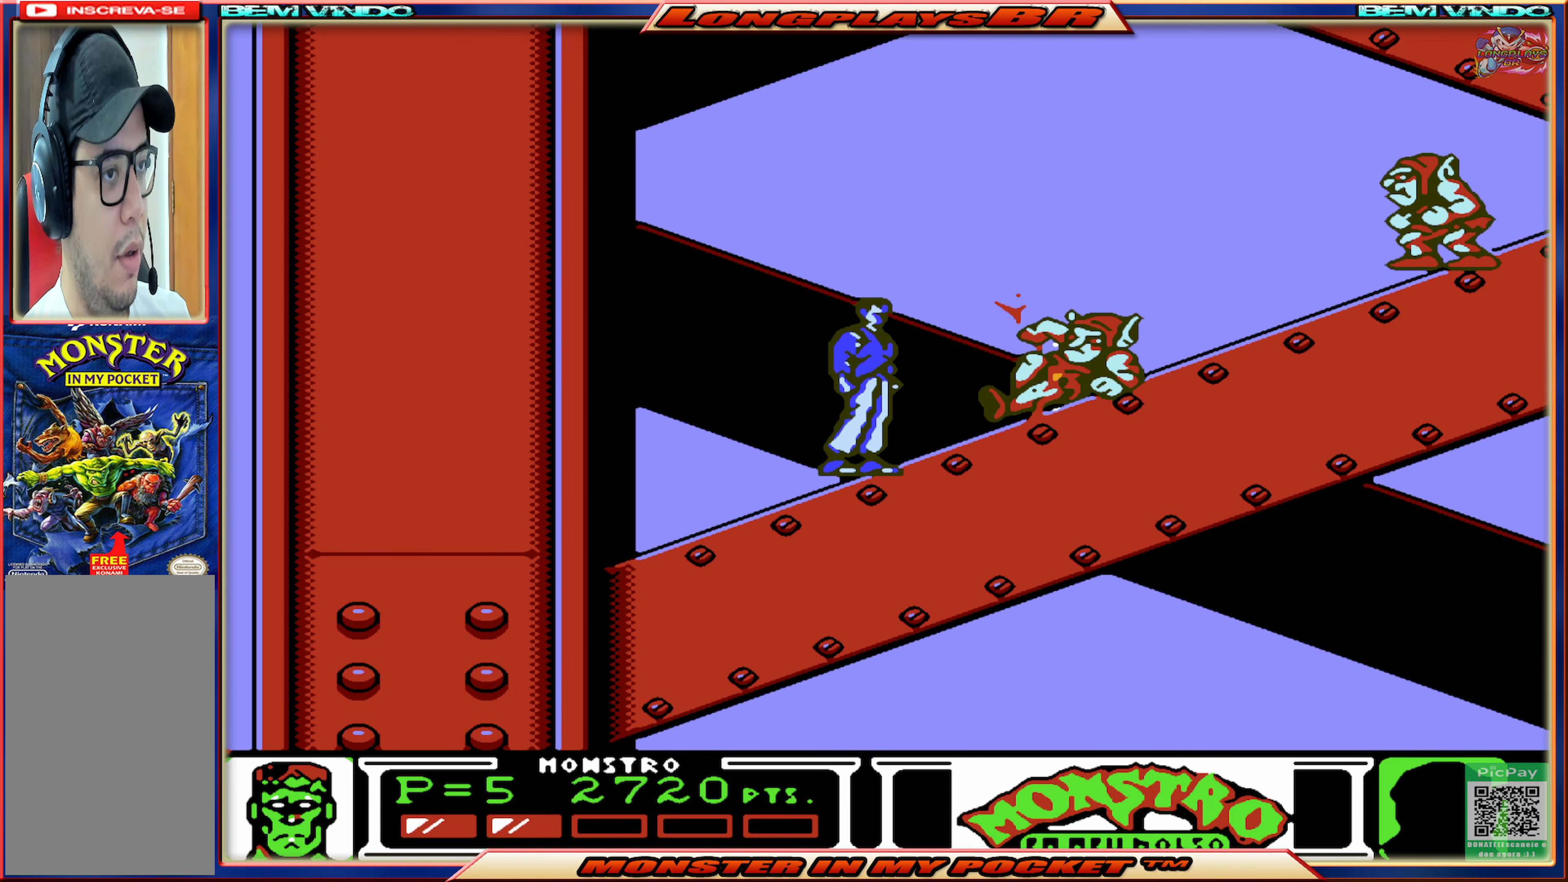
{"buttons": [], "events": [[16, "X", "down"], [100, "X", "up"], [166, "X", "down"], [250, "X", "up"], [300, "X", "down"], [400, "X", "up"]]}
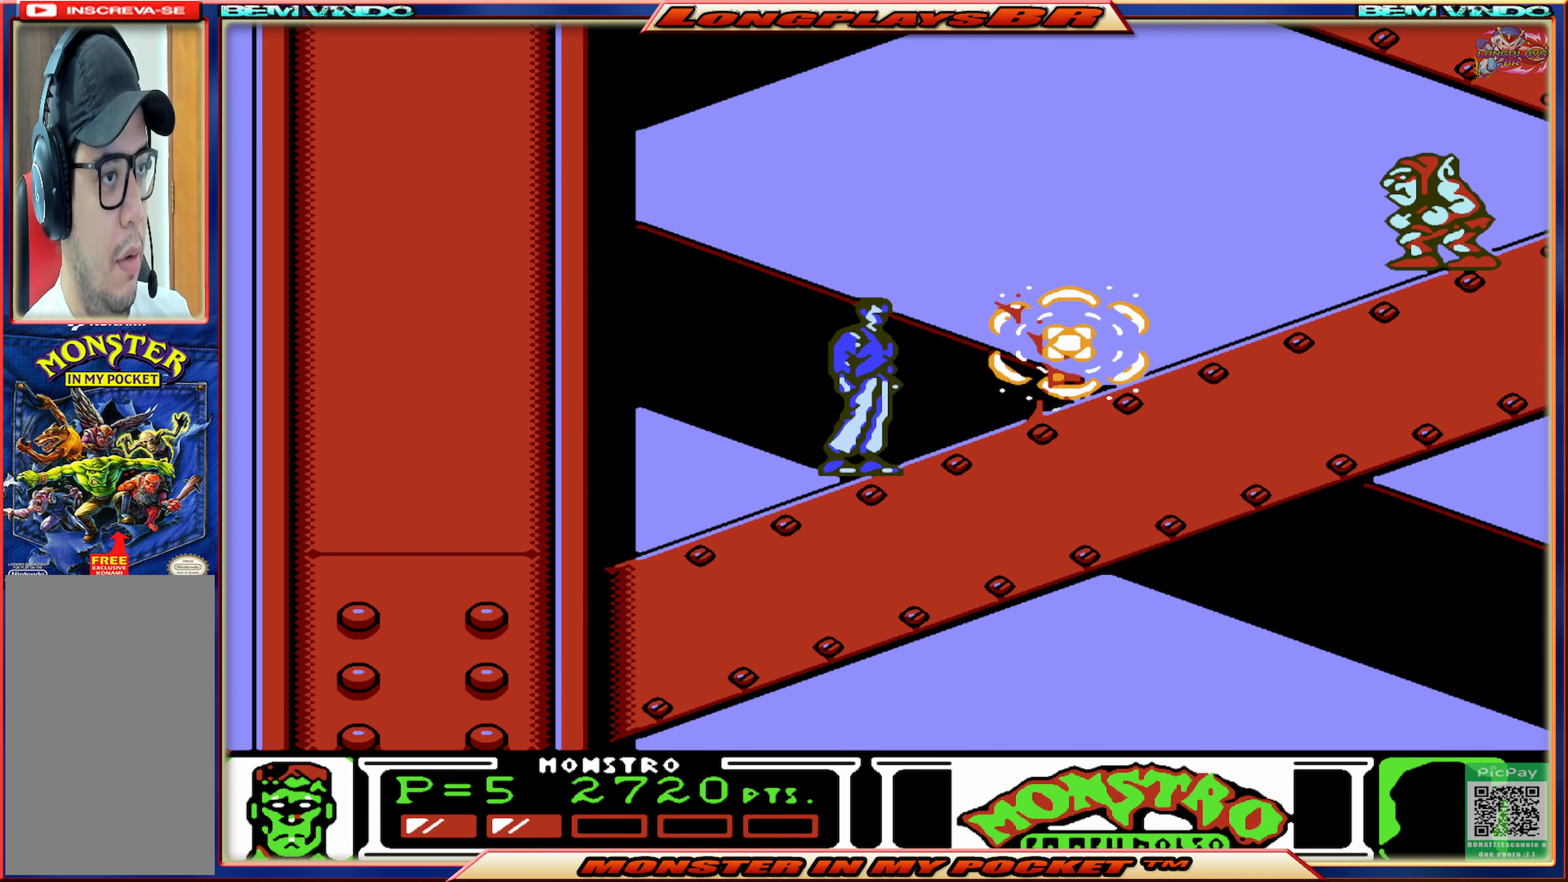
{"buttons": ["DPAD_RIGHT"], "events": [[16, "DPAD_RIGHT", "down"]]}
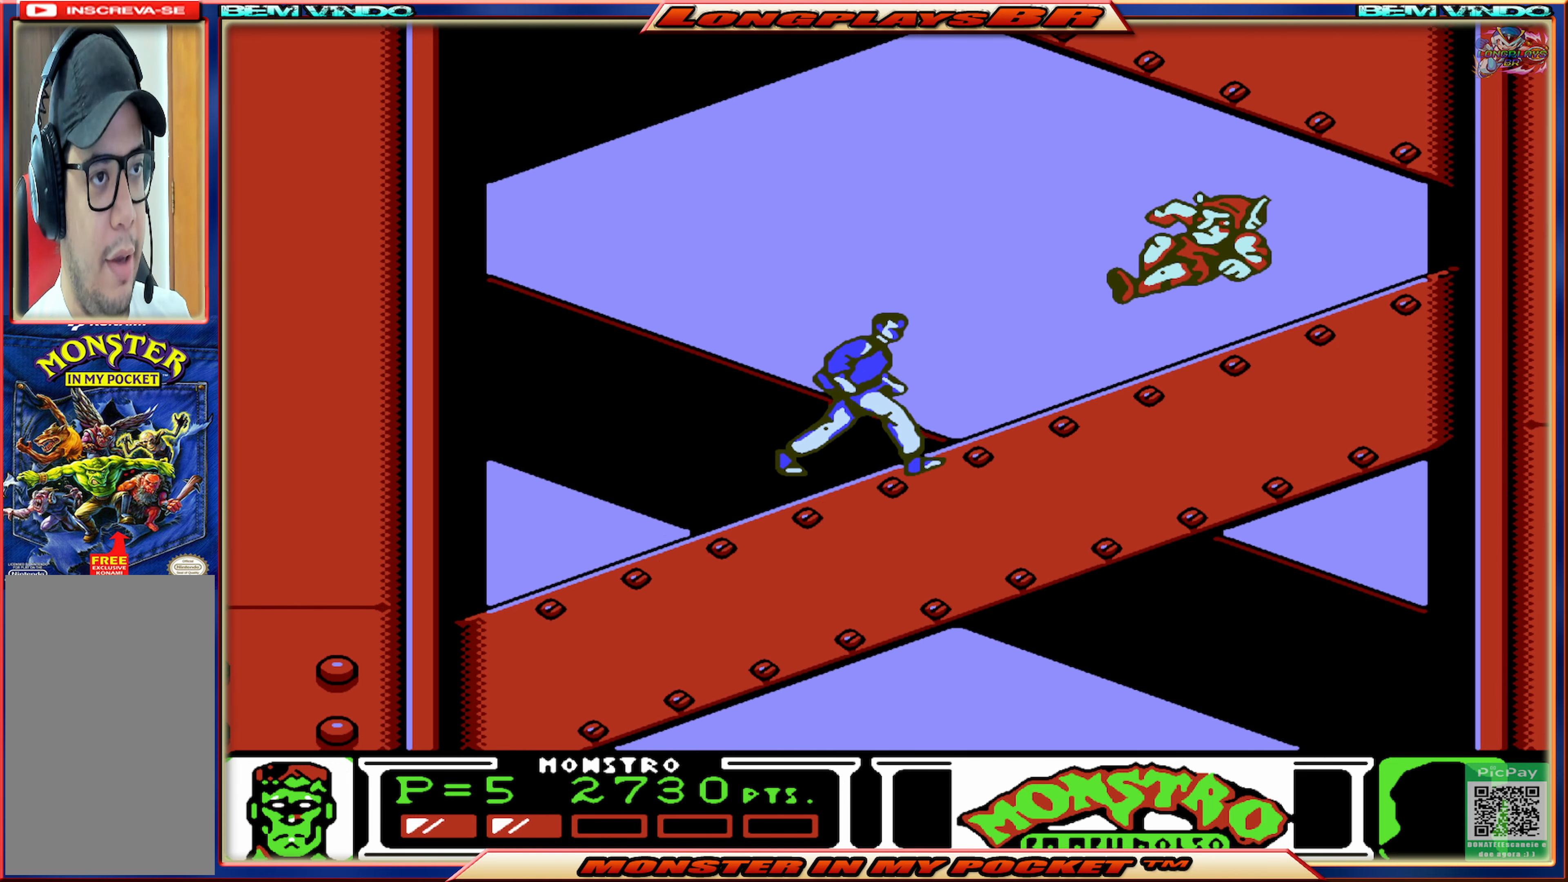
{"buttons": ["X"], "events": [[50, "DPAD_RIGHT", "up"], [133, "X", "down"], [200, "X", "up"], [283, "X", "down"], [366, "X", "up"], [450, "X", "down"]]}
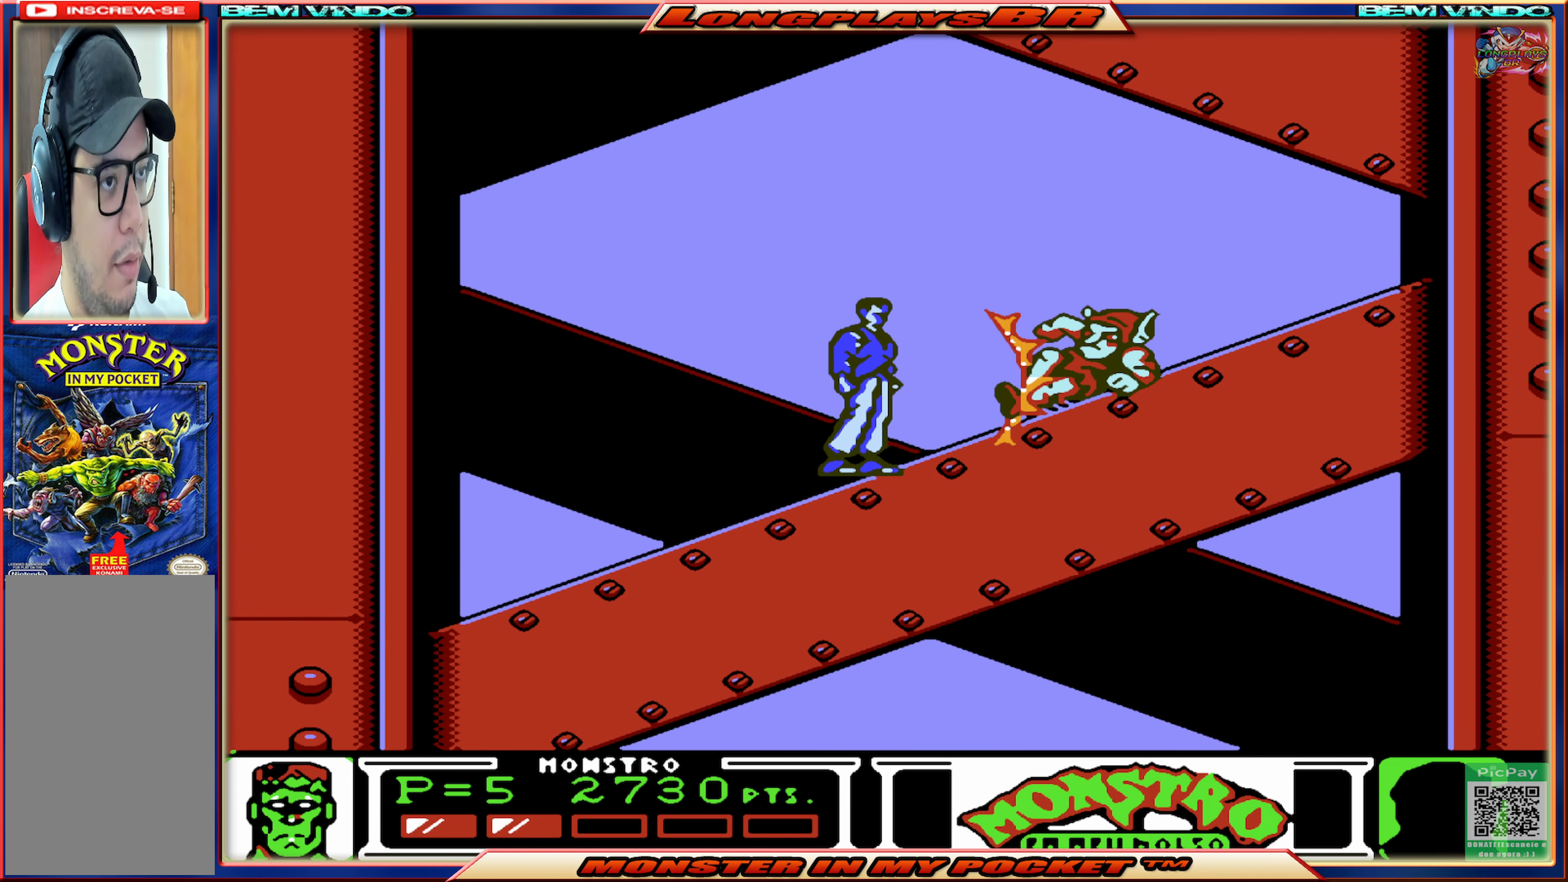
{"buttons": ["DPAD_RIGHT"], "events": [[16, "X", "up"], [83, "X", "down"], [150, "X", "up"], [233, "X", "down"], [300, "X", "up"], [366, "DPAD_RIGHT", "down"]]}
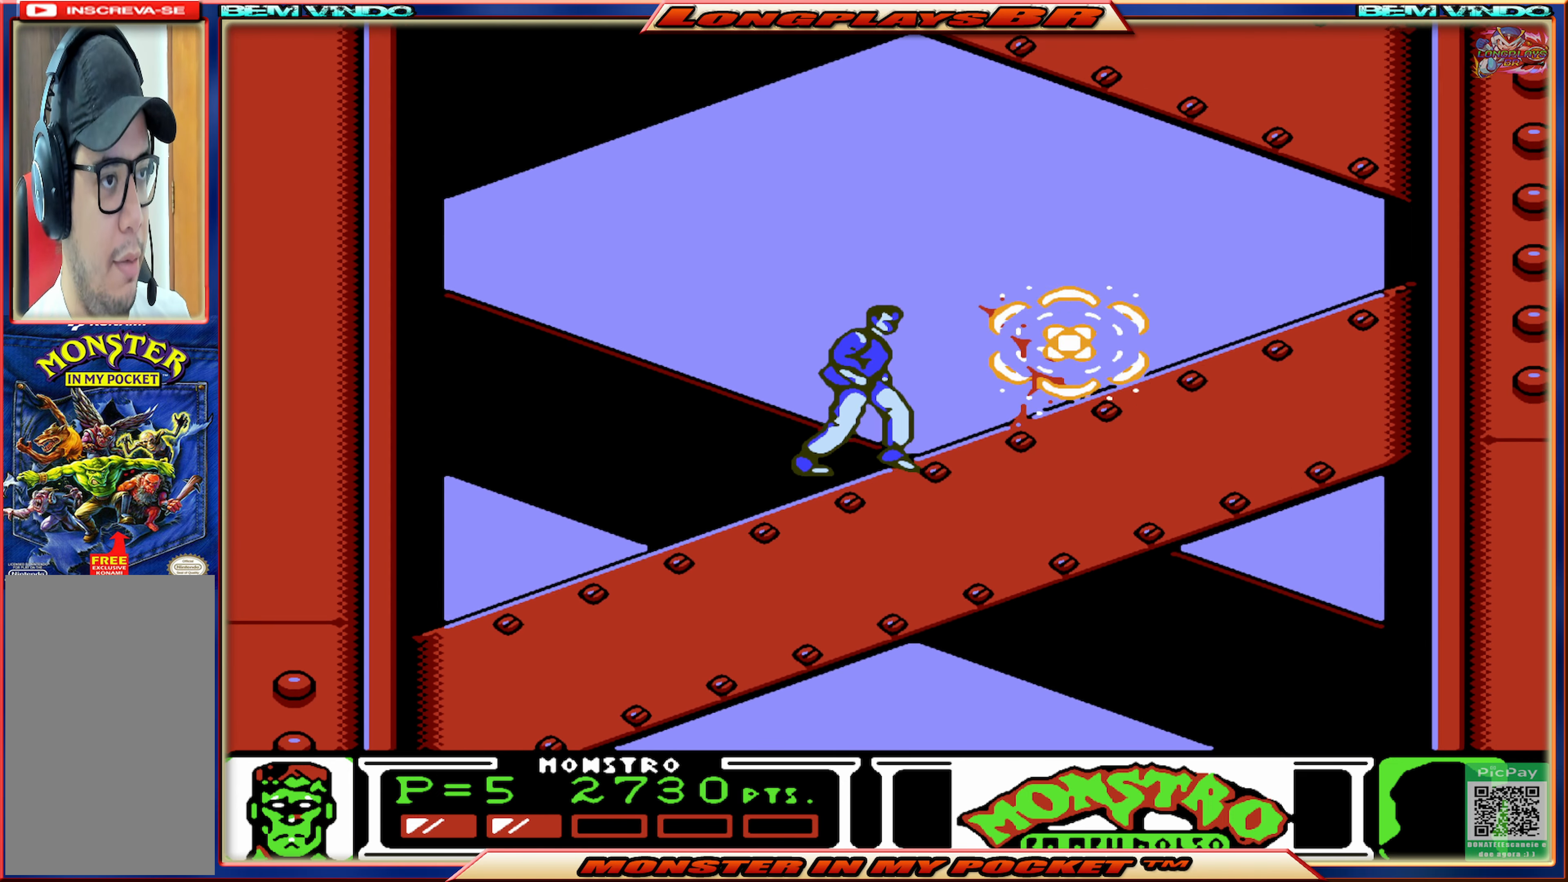
{"buttons": ["DPAD_RIGHT"], "events": []}
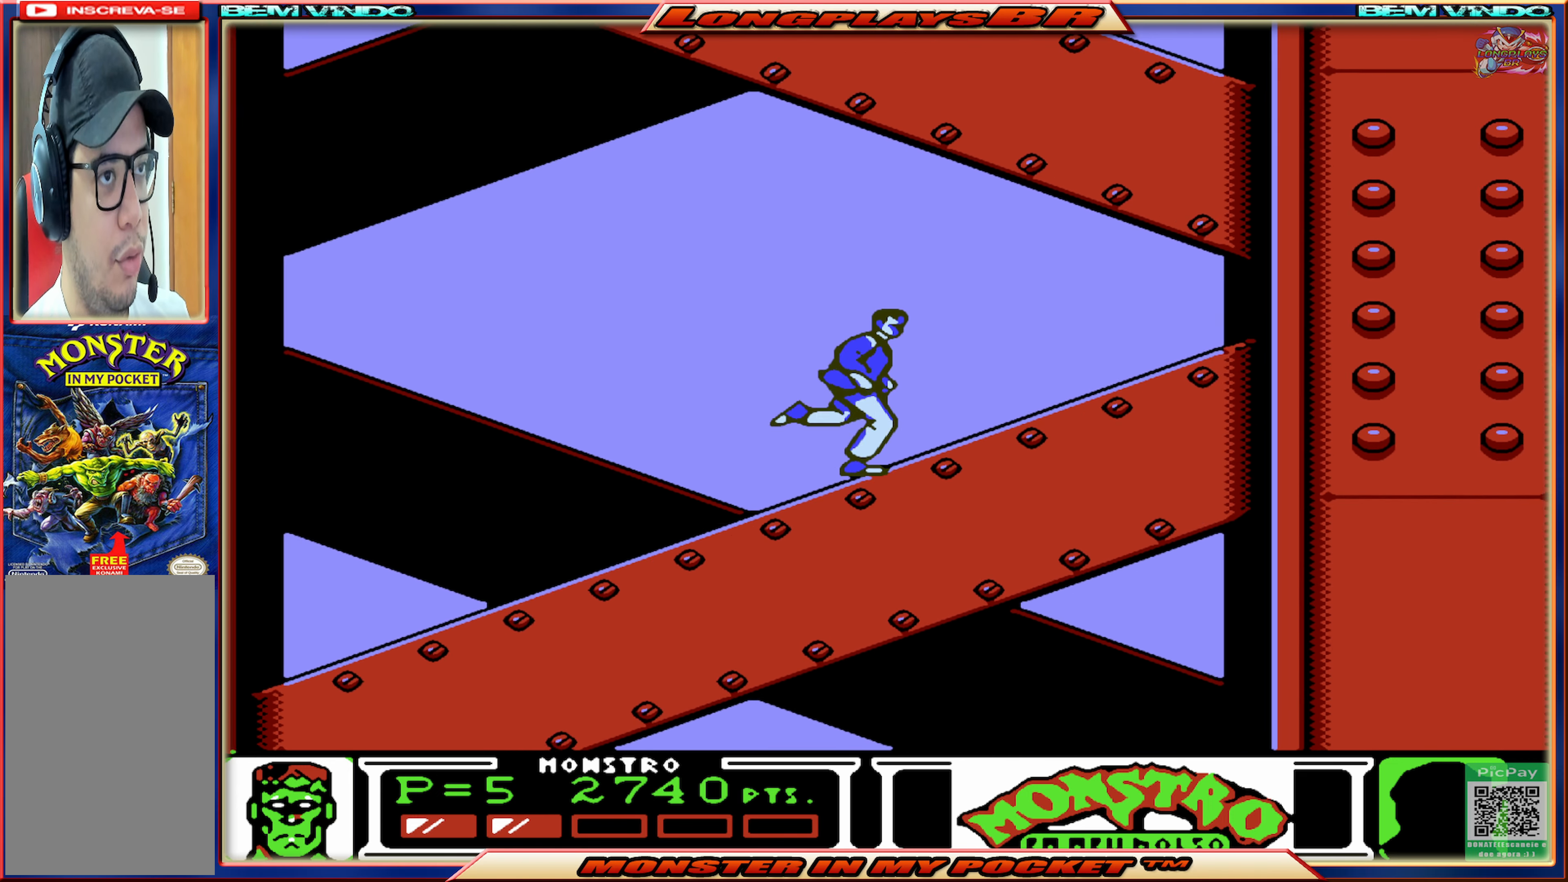
{"buttons": ["A", "DPAD_RIGHT"], "events": [[366, "A", "down"]]}
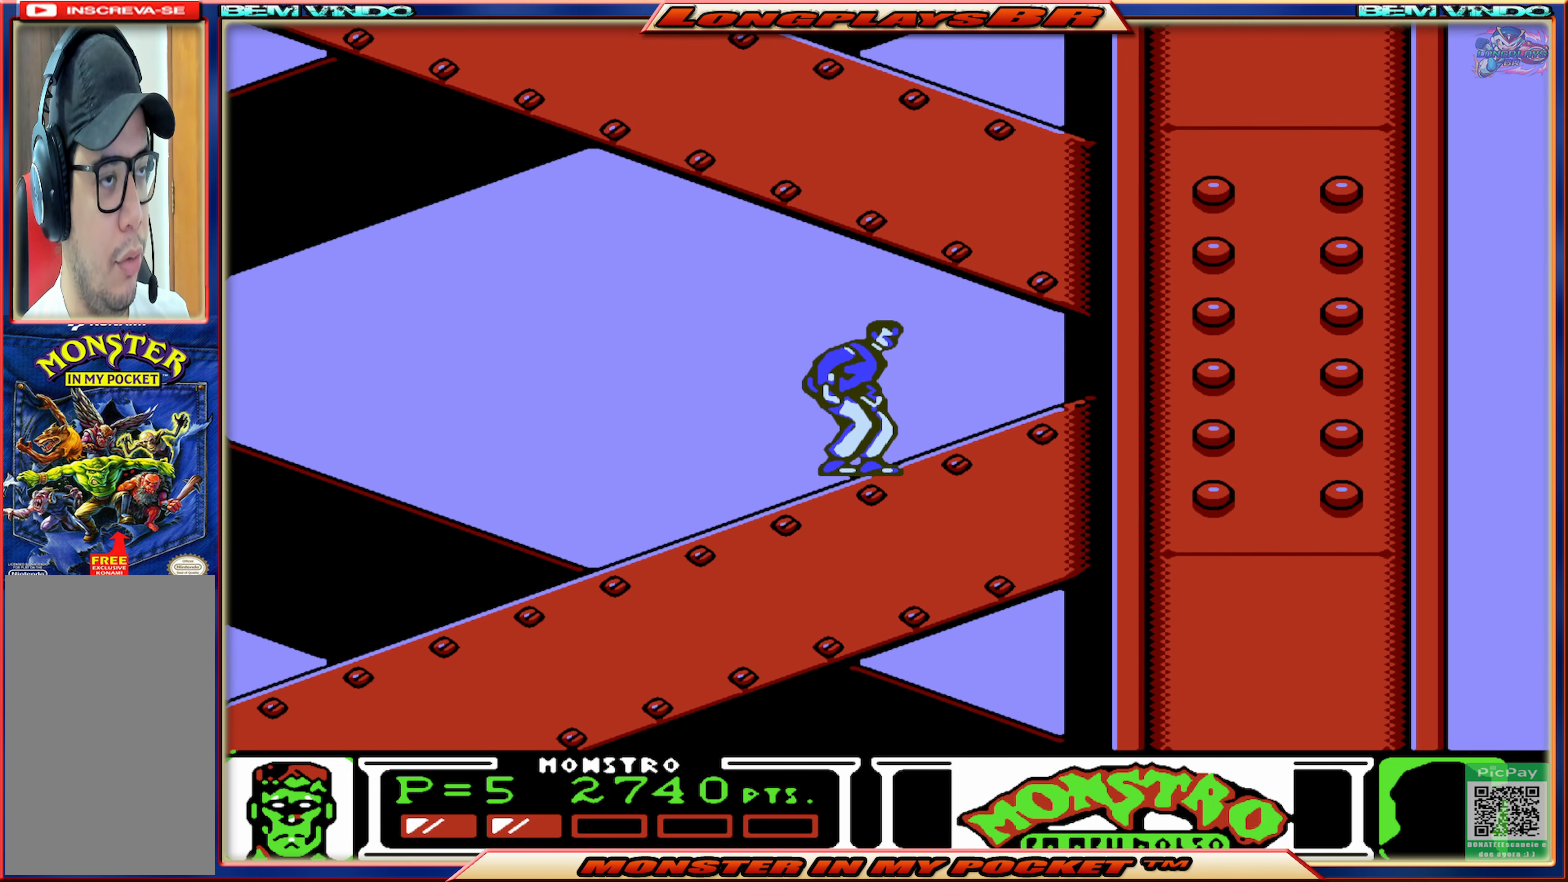
{"buttons": ["A"], "events": [[233, "A", "up"], [283, "A", "down"], [300, "DPAD_RIGHT", "up"]]}
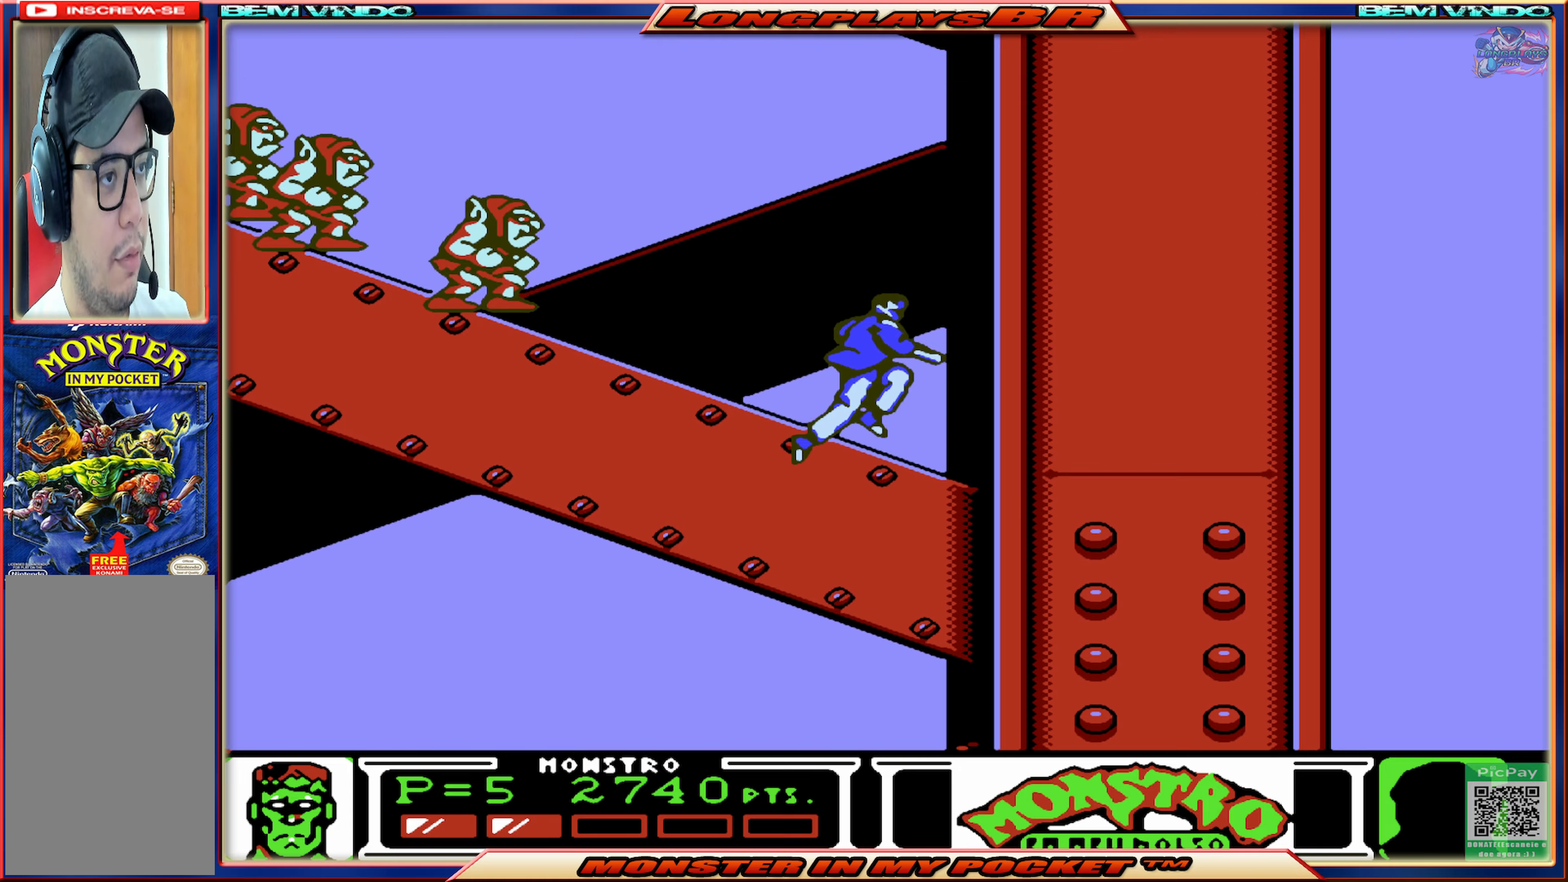
{"buttons": [], "events": [[17, "A", "up"], [100, "DPAD_LEFT", "down"], [300, "DPAD_LEFT", "up"], [383, "X", "down"], [500, "X", "up"]]}
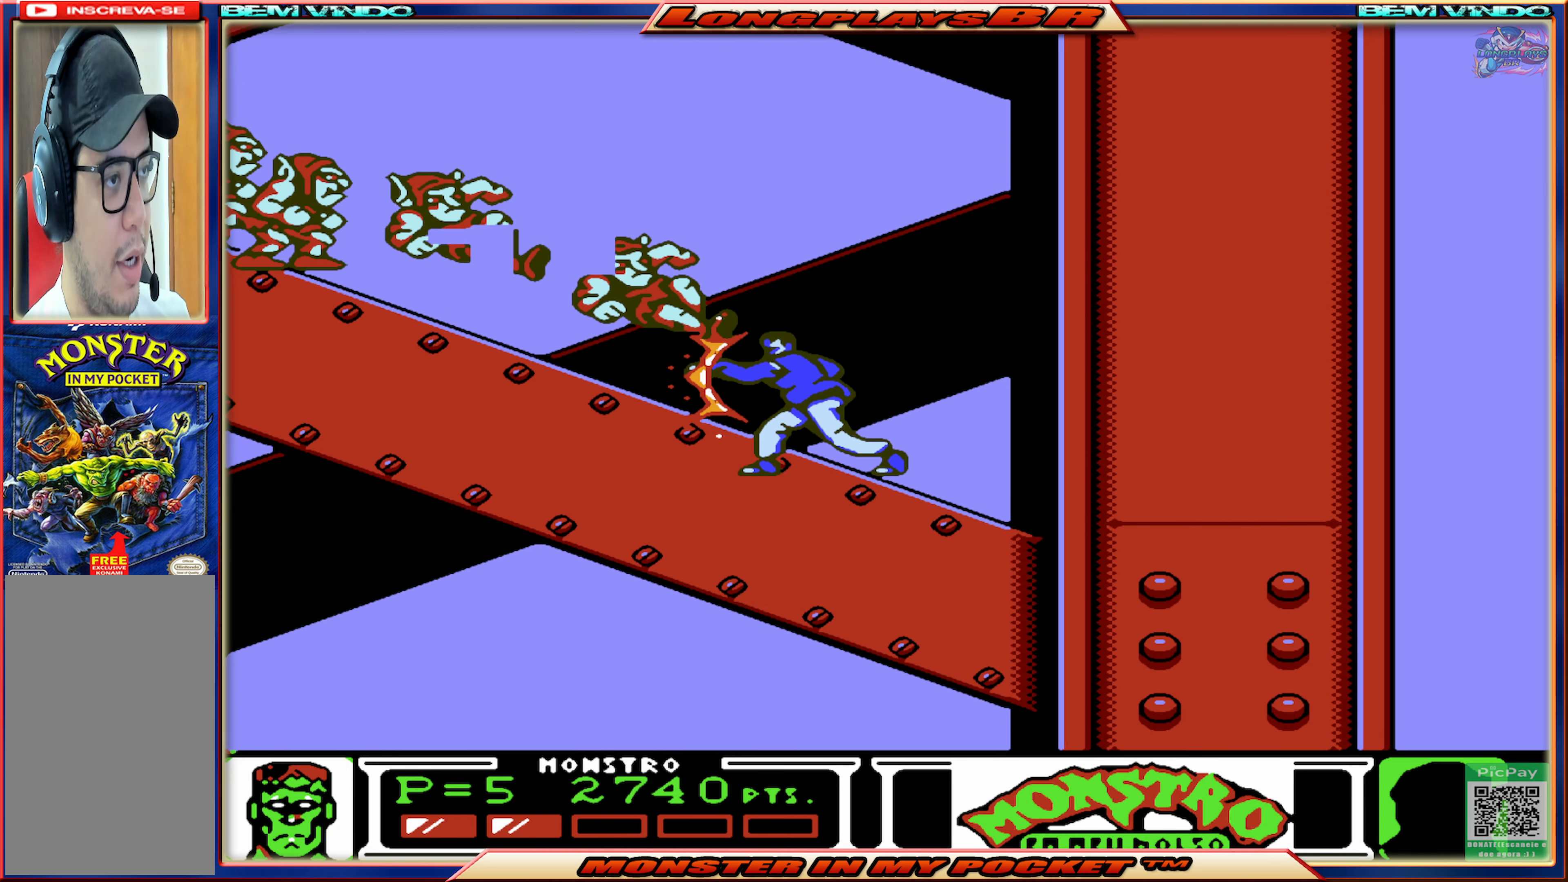
{"buttons": ["X"], "events": [[67, "X", "down"], [167, "X", "up"], [217, "X", "down"], [317, "X", "up"], [367, "X", "down"], [467, "X", "up"], [500, "X", "down"]]}
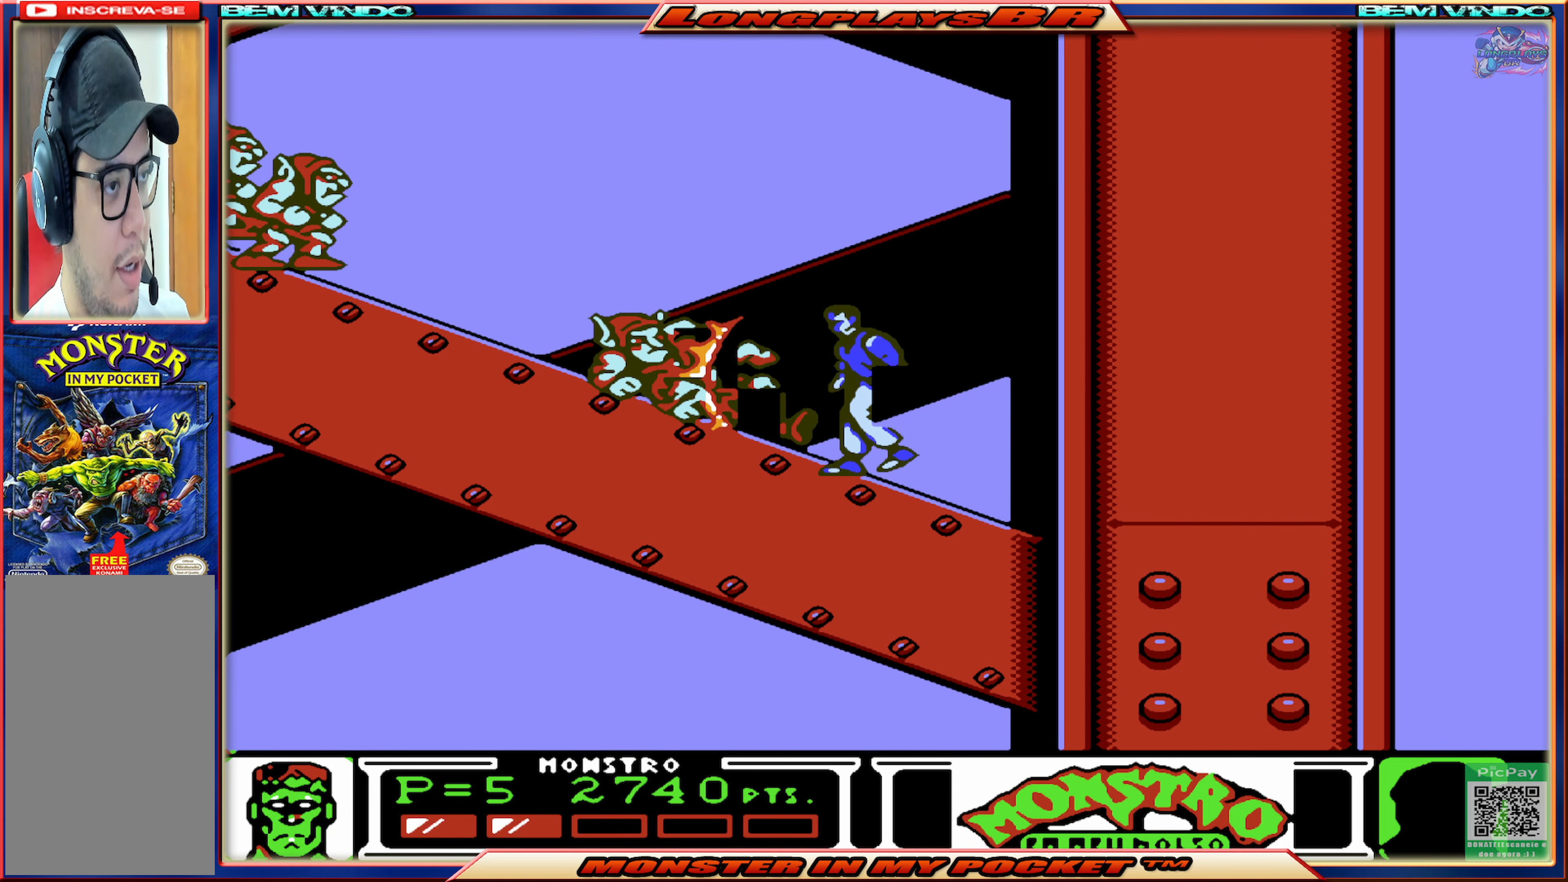
{"buttons": ["X"], "events": [[117, "X", "up"], [150, "X", "down"], [250, "X", "up"], [283, "X", "down"], [400, "X", "up"], [433, "X", "down"]]}
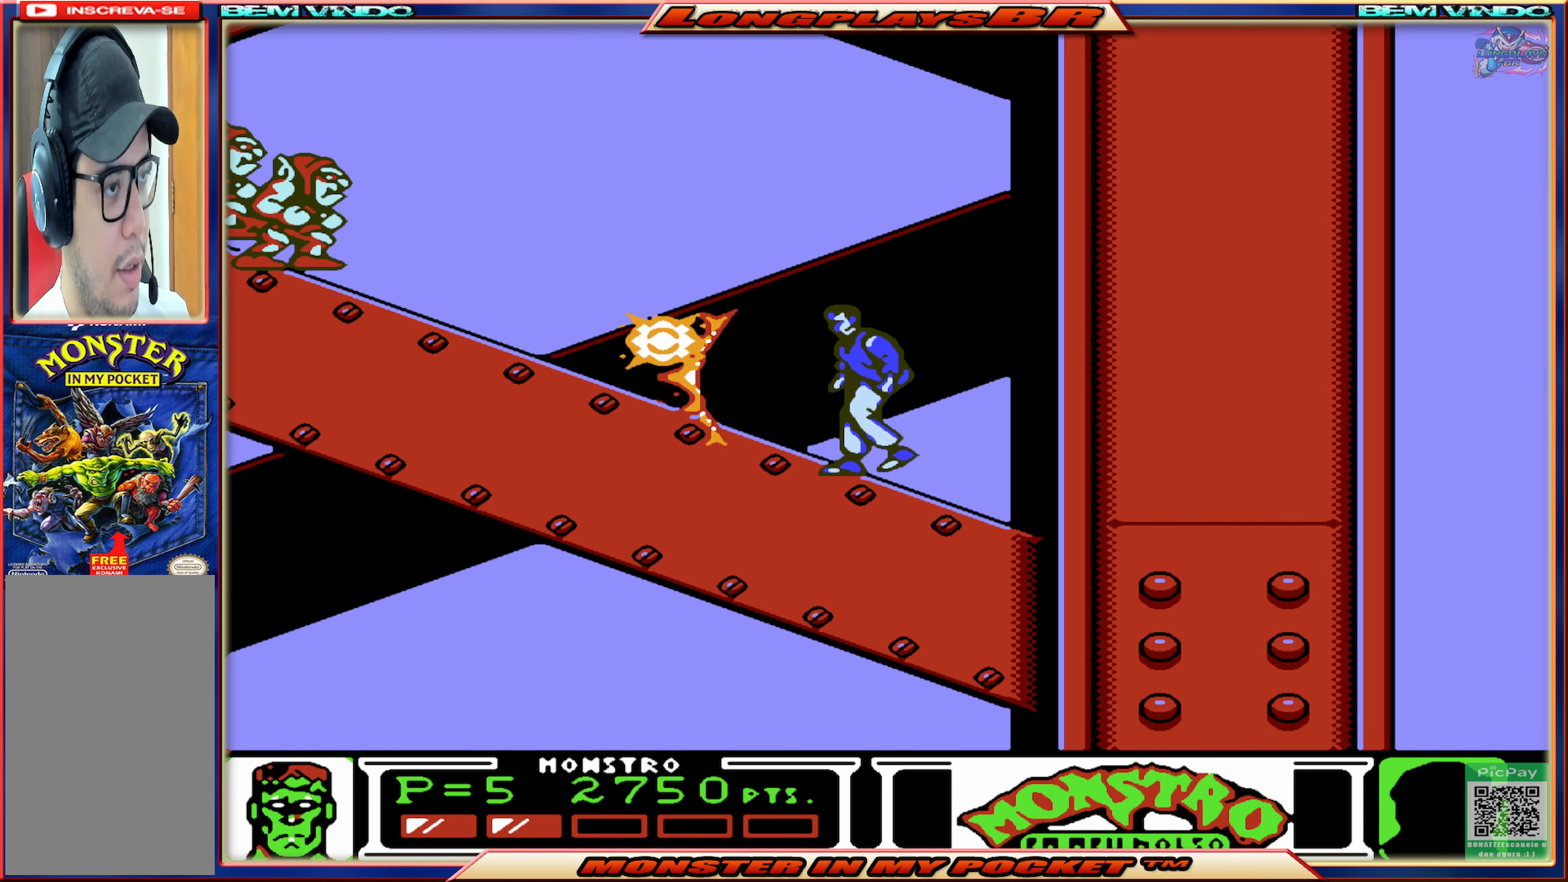
{"buttons": ["DPAD_LEFT"], "events": [[50, "X", "up"], [200, "DPAD_LEFT", "down"]]}